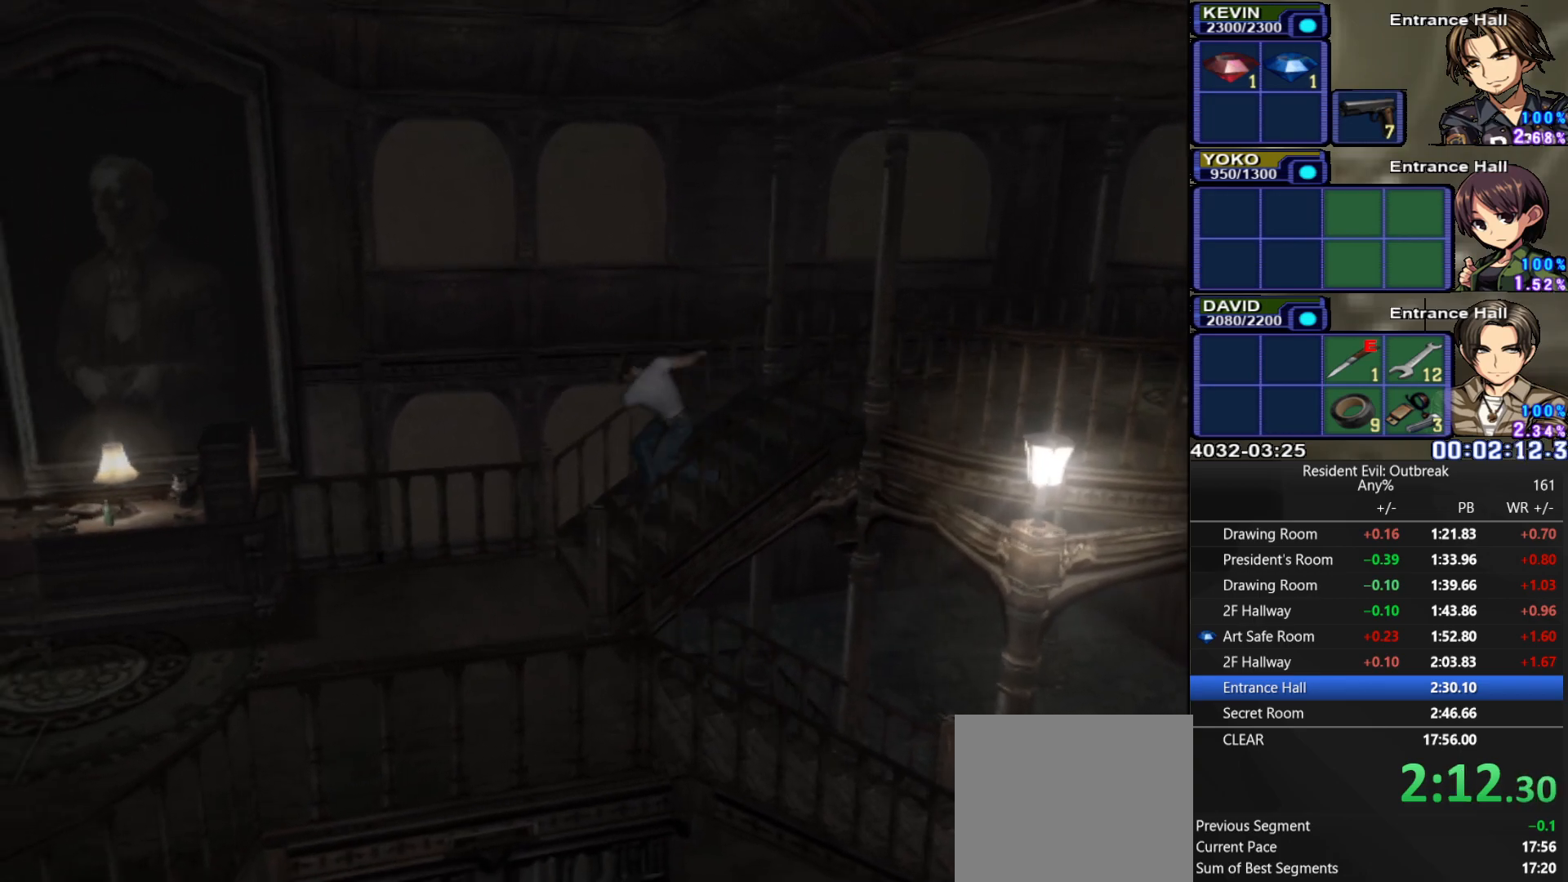
Gameplay with a controller (PlayStation layout); each line is a JSON object with the inputs held at the frame after it. "events" lists button and stick changes between this image and that frame as [ms after this image, input, new state], when the widget could be followed in between. Not read: TOUCHPAD.
{"buttons": ["CROSS", "DPAD_UP"], "left_stick": "center", "right_stick": "center", "events": []}
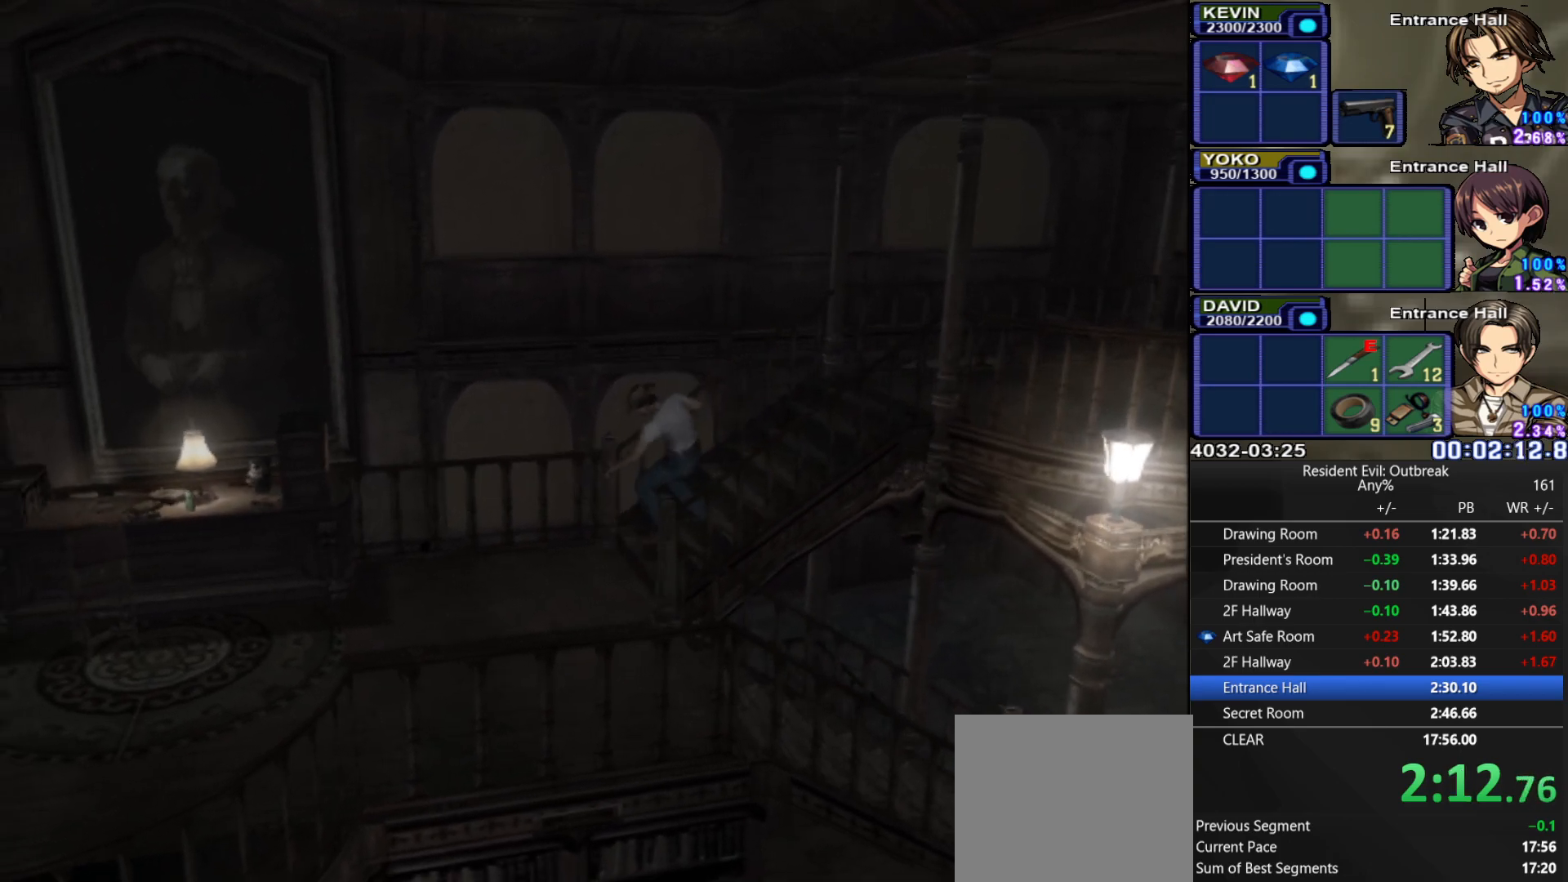
{"buttons": ["CROSS", "DPAD_UP"], "left_stick": "center", "right_stick": "center", "events": []}
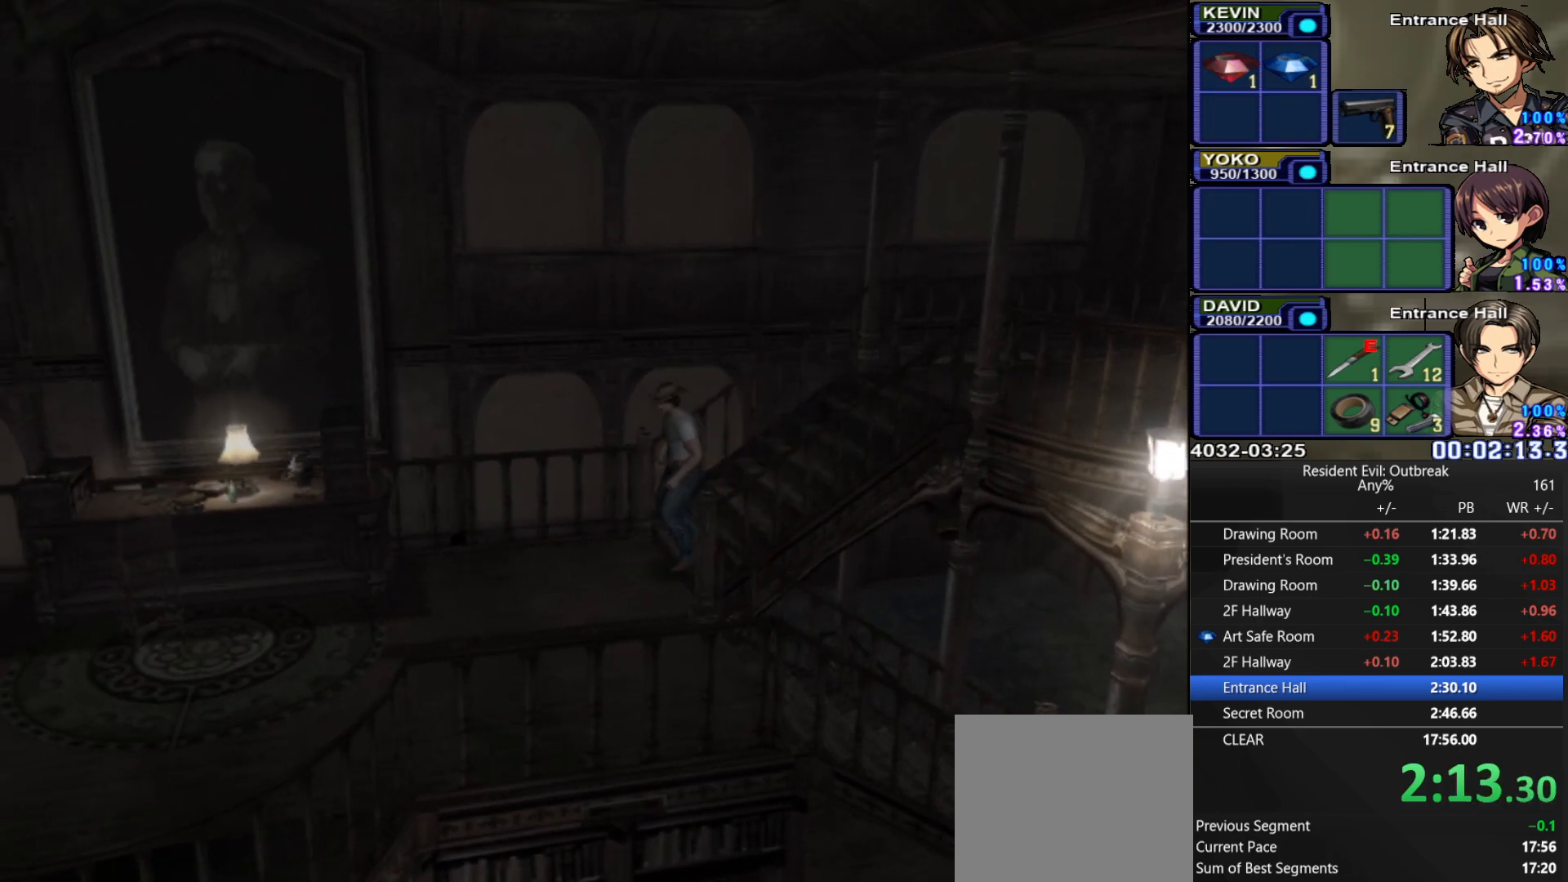
{"buttons": ["CROSS", "DPAD_UP"], "left_stick": "up", "right_stick": "center", "events": [[83, "left_stick", "down-right"], [367, "left_stick", "up-right"], [483, "left_stick", "up"]]}
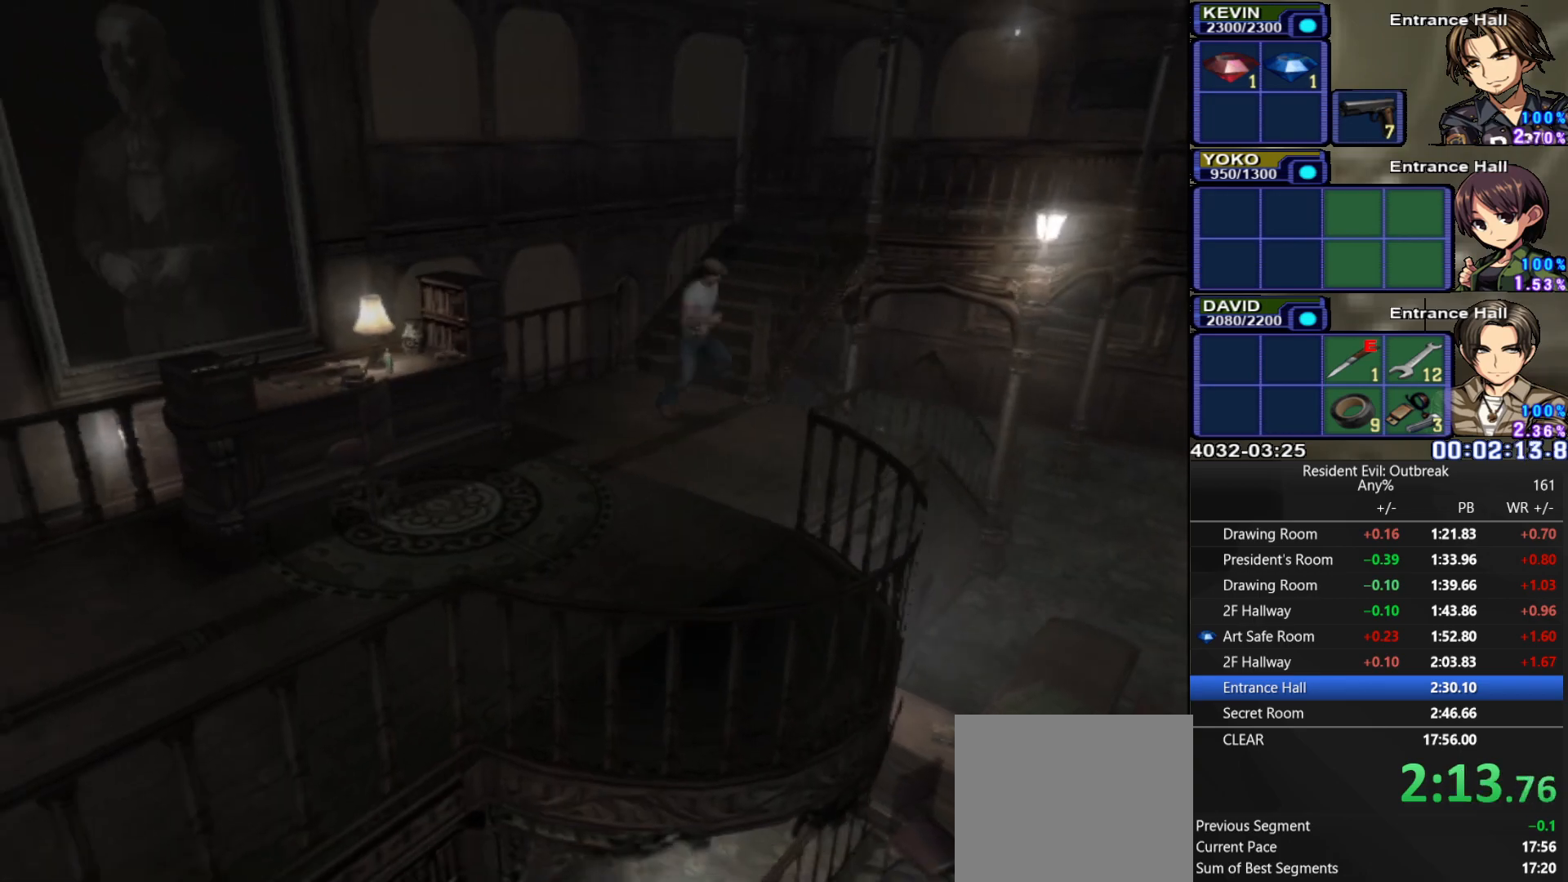
{"buttons": ["CROSS", "DPAD_UP"], "left_stick": "center", "right_stick": "center", "events": [[133, "left_stick", "up-left"], [433, "left_stick", "center"]]}
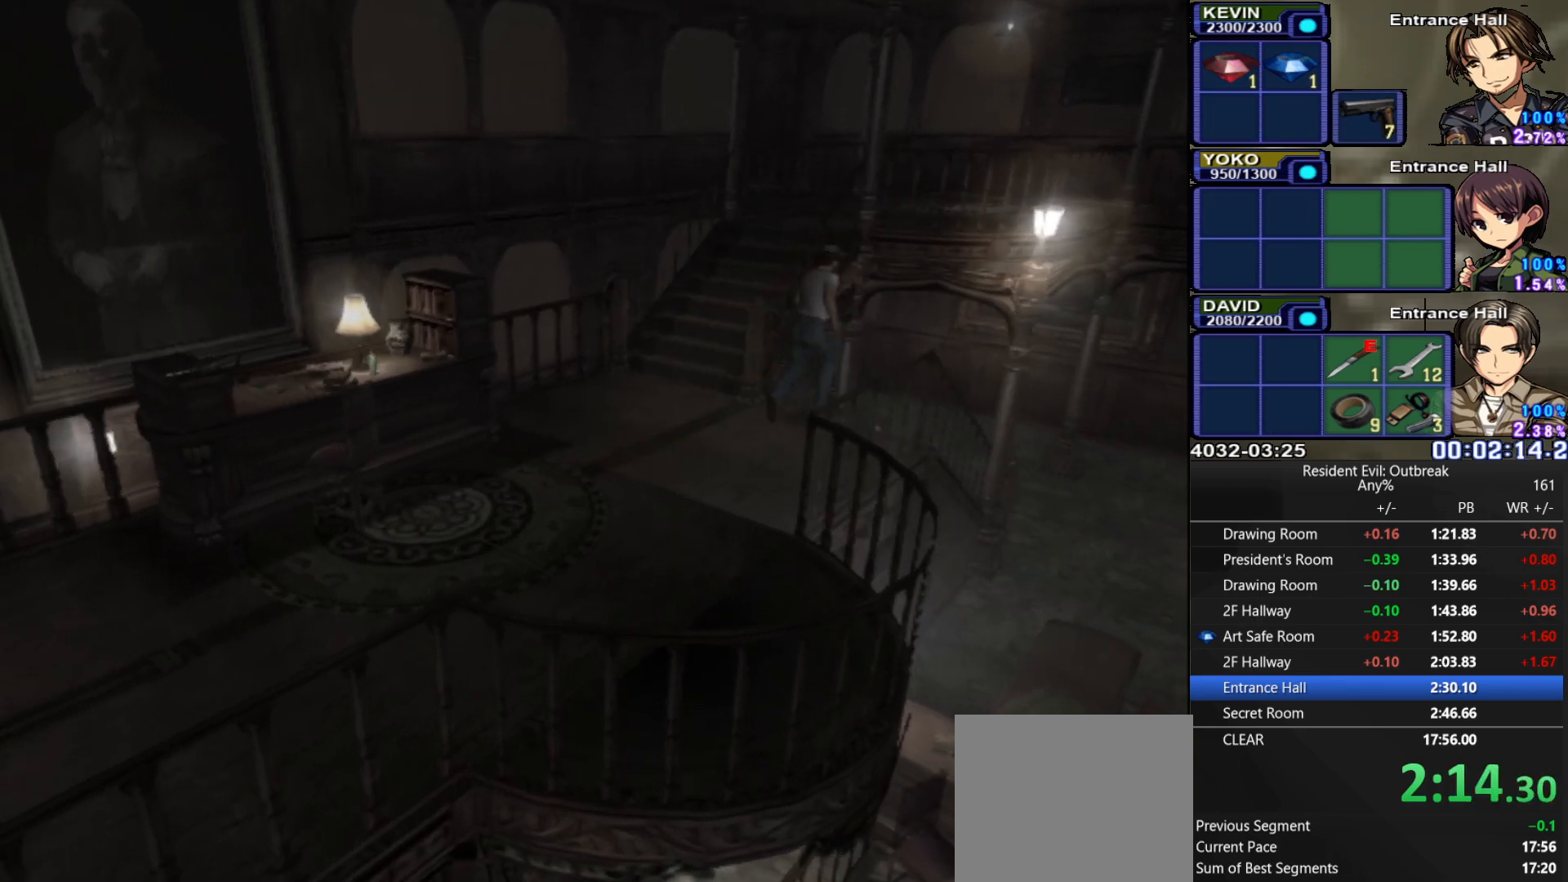
{"buttons": ["CROSS", "DPAD_UP"], "left_stick": "center", "right_stick": "center", "events": []}
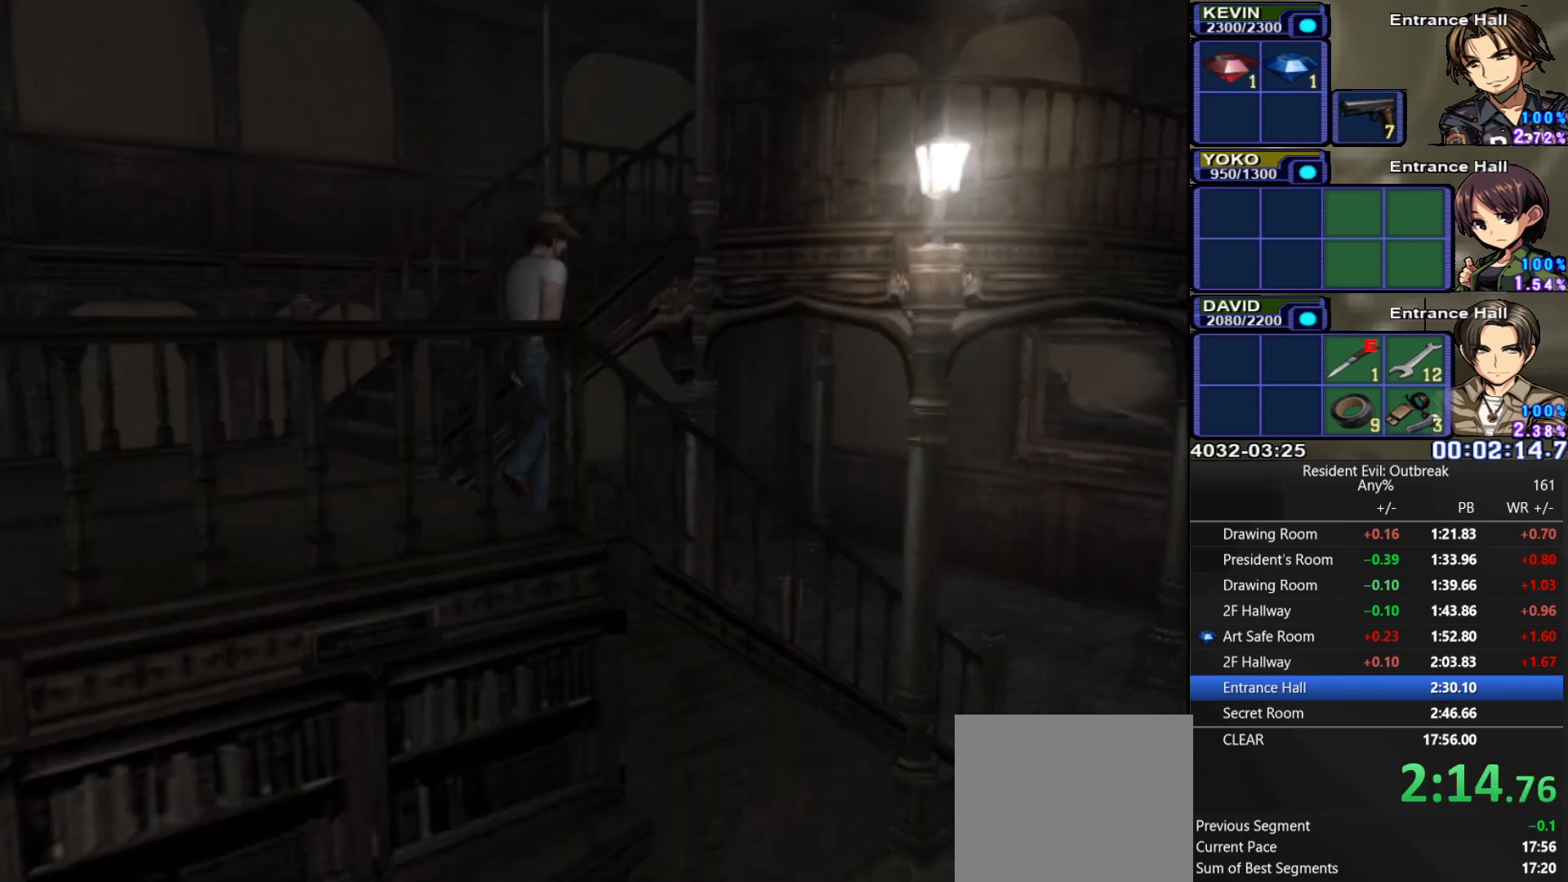
{"buttons": ["CROSS", "DPAD_UP"], "left_stick": "center", "right_stick": "center", "events": [[117, "DPAD_LEFT", "down"], [250, "DPAD_LEFT", "up"]]}
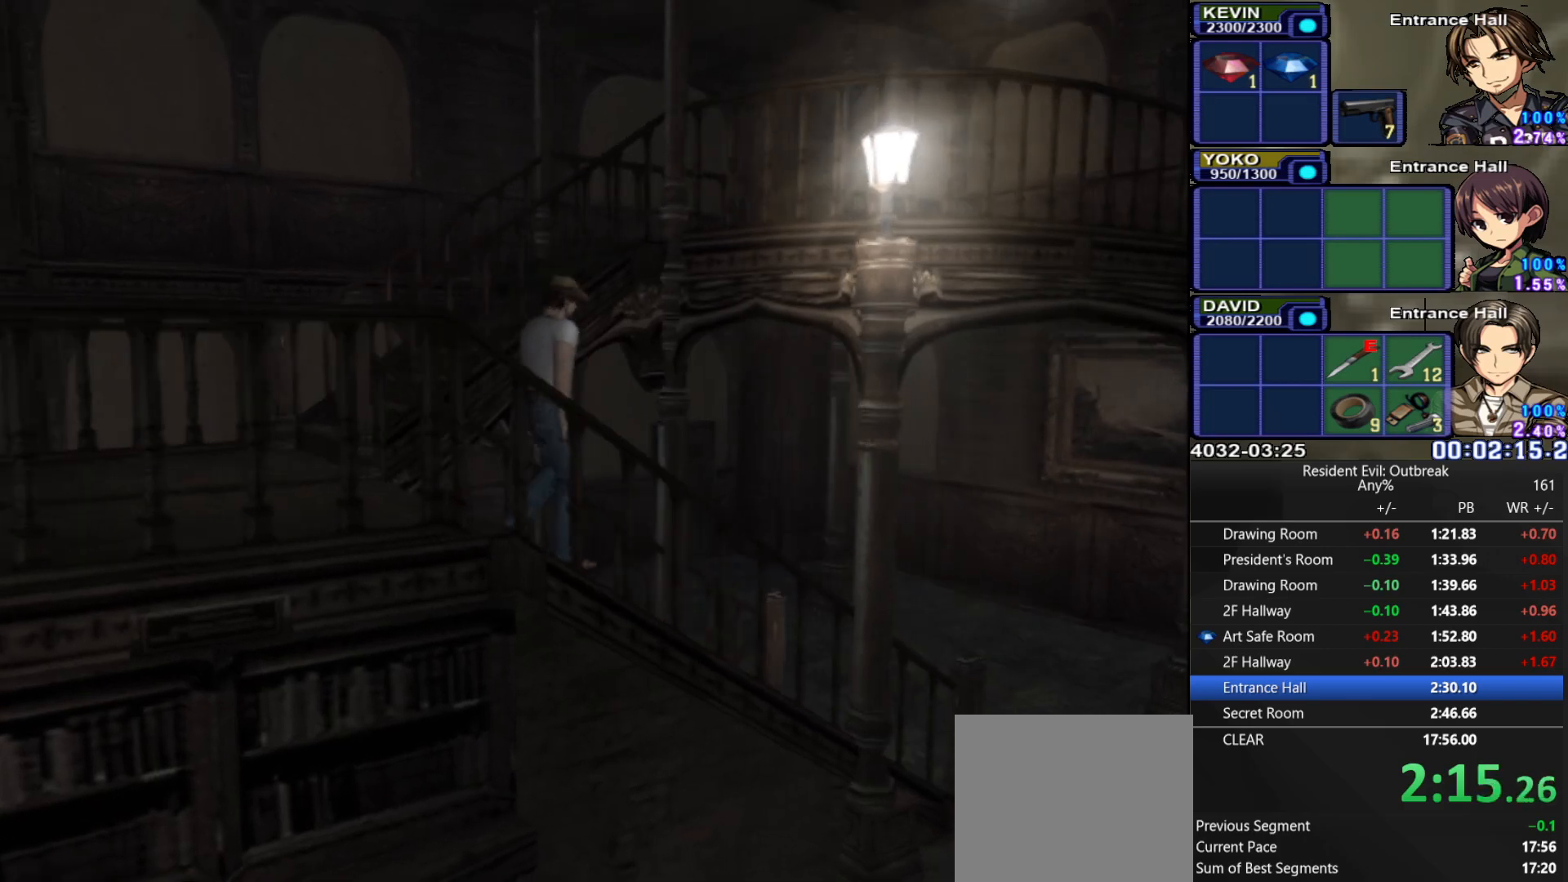
{"buttons": ["CROSS", "DPAD_UP"], "left_stick": "center", "right_stick": "center", "events": []}
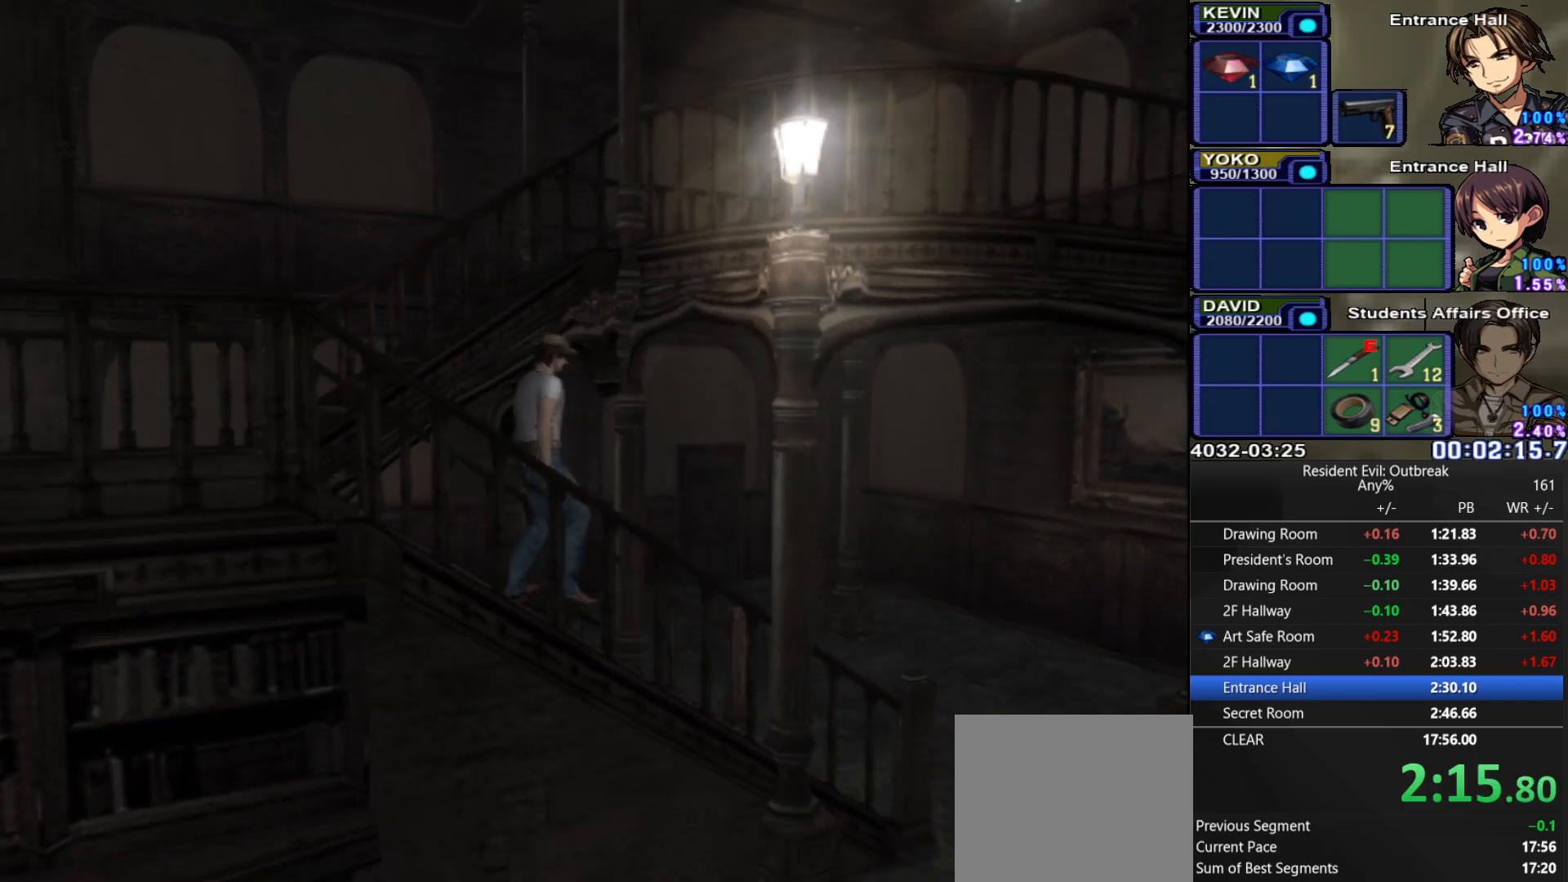
{"buttons": ["CROSS", "DPAD_UP"], "left_stick": "center", "right_stick": "center", "events": [[250, "R2", "down"], [283, "SQUARE", "down"], [417, "SQUARE", "up"], [450, "R2", "up"]]}
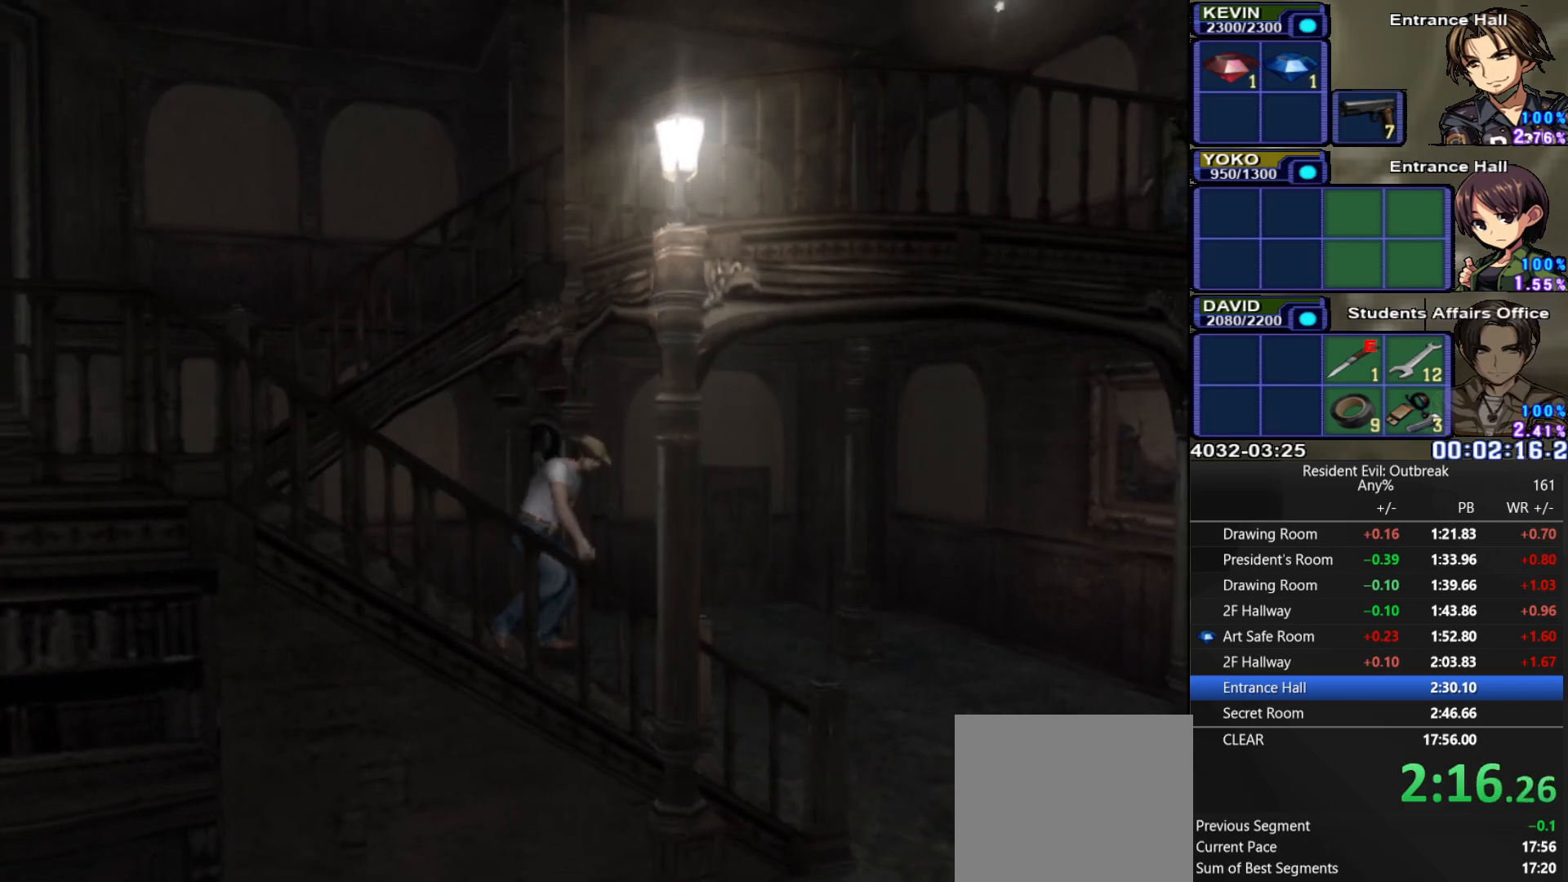
{"buttons": ["CROSS", "DPAD_UP", "DPAD_LEFT"], "left_stick": "center", "right_stick": "center", "events": [[333, "DPAD_LEFT", "down"]]}
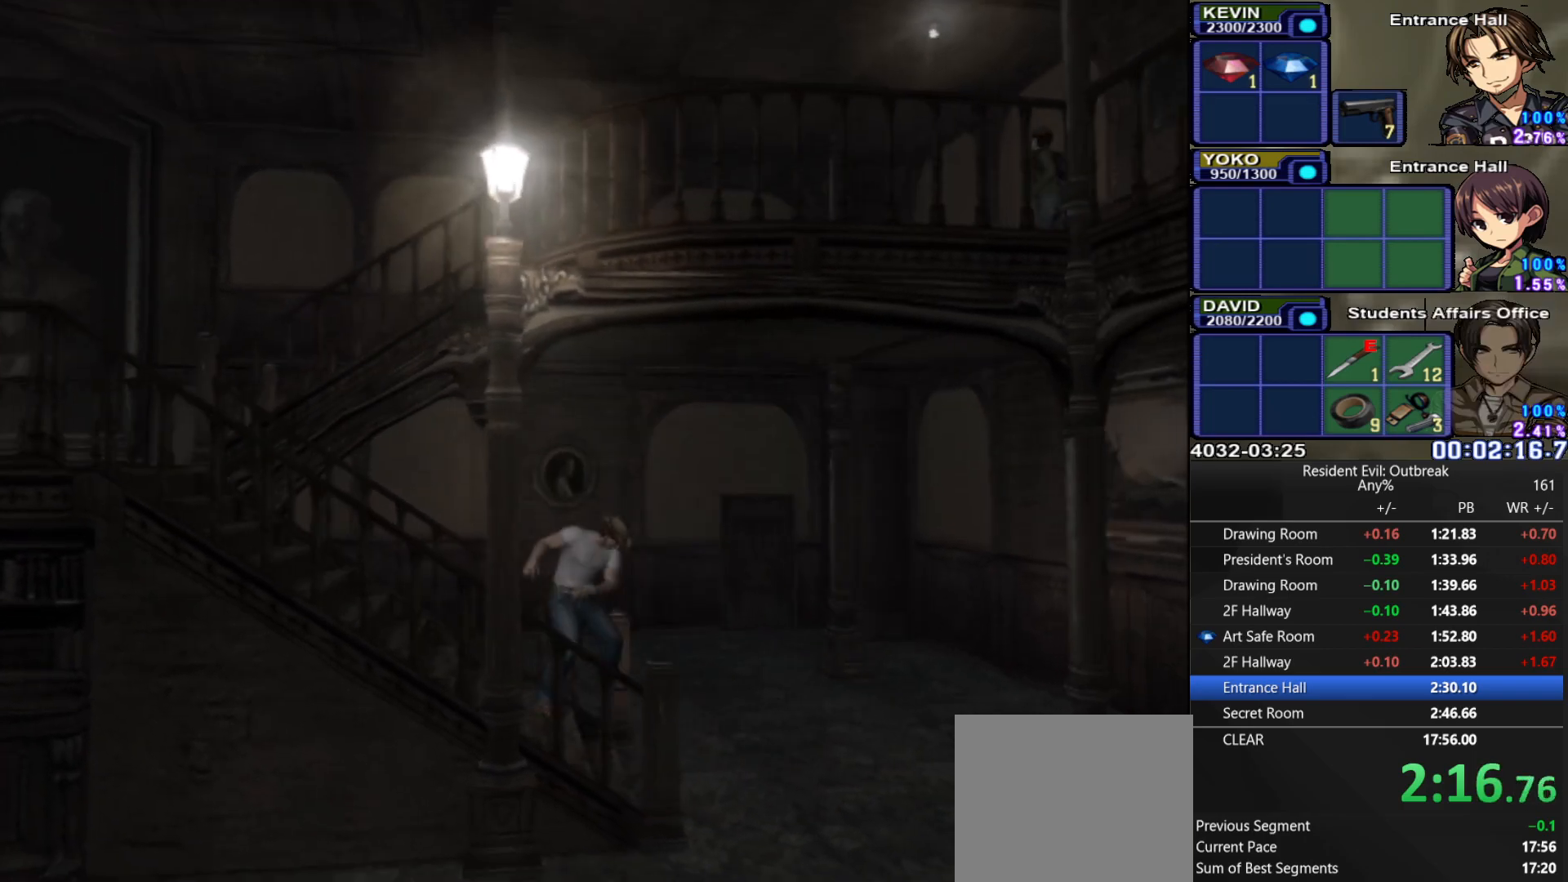
{"buttons": ["CROSS", "DPAD_UP", "DPAD_LEFT"], "left_stick": "center", "right_stick": "center", "events": []}
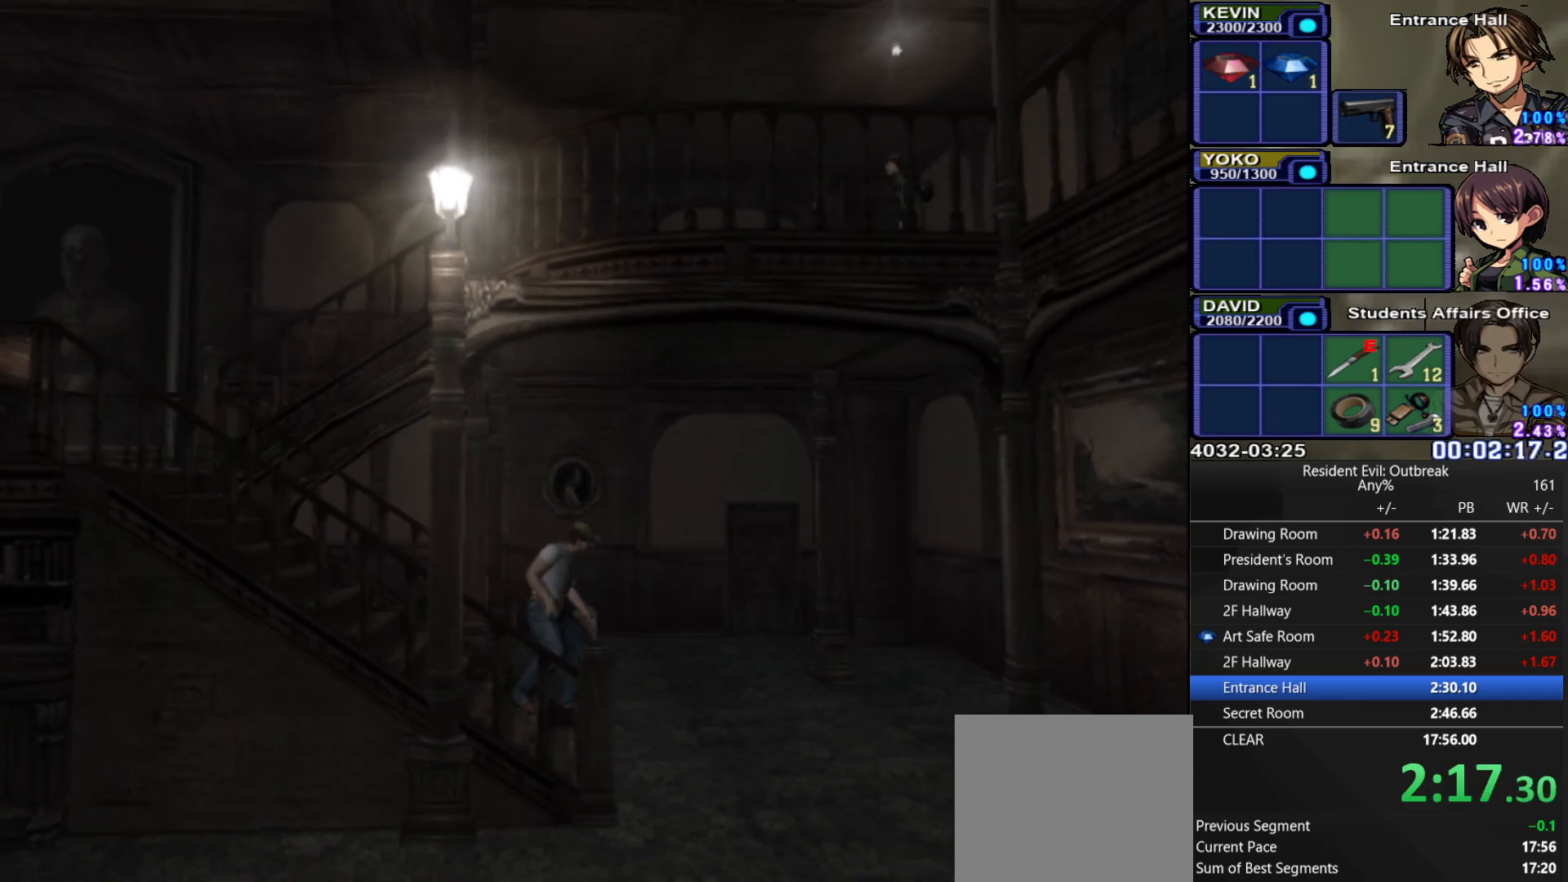
{"buttons": ["CROSS", "DPAD_UP", "DPAD_LEFT"], "left_stick": "center", "right_stick": "center", "events": []}
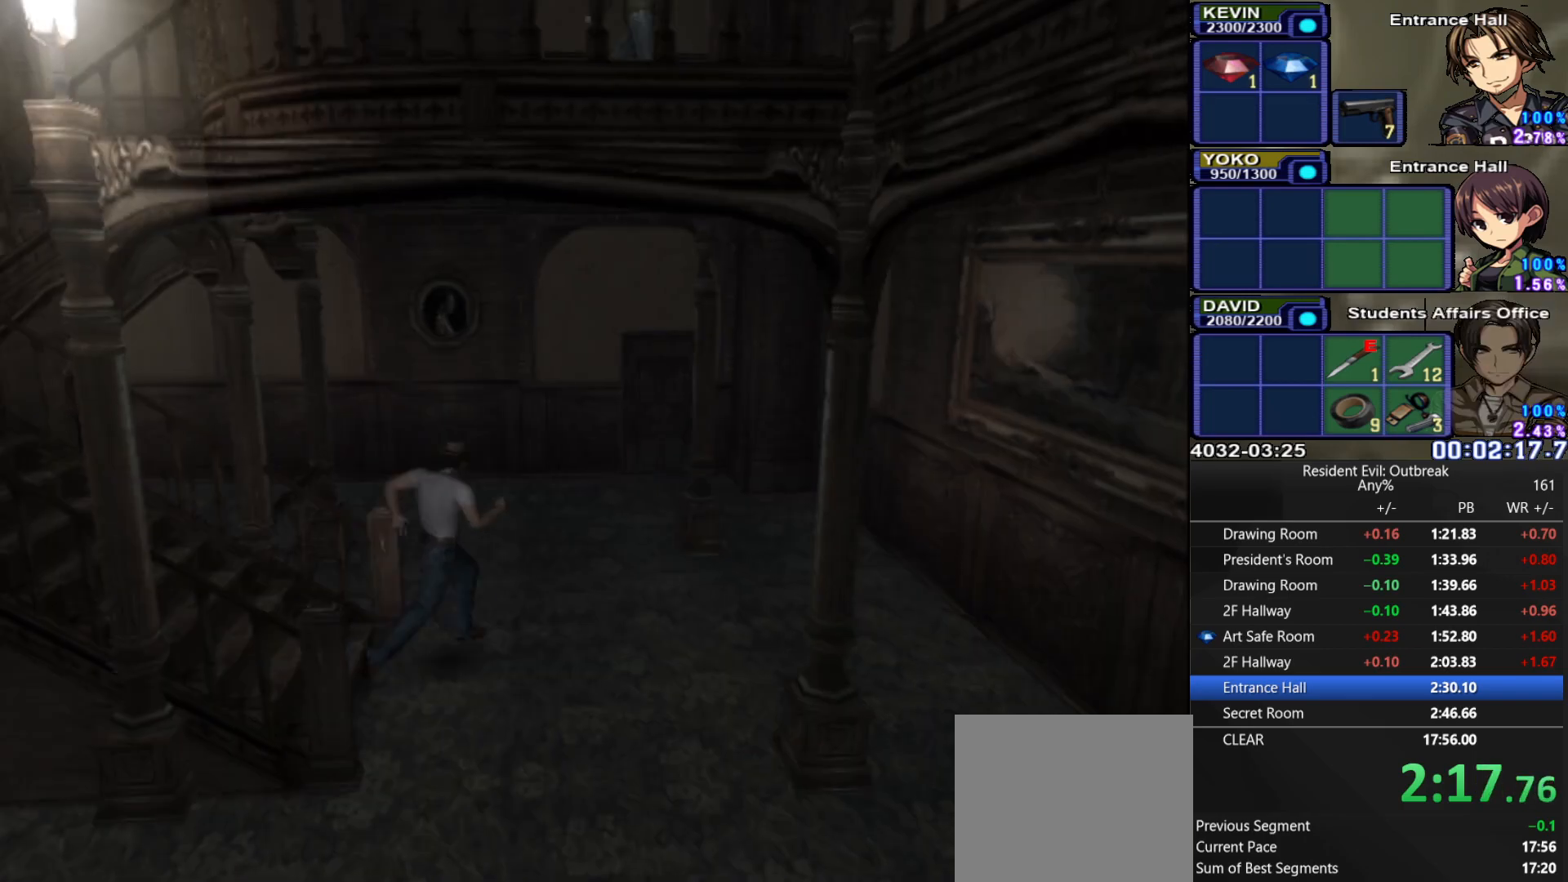
{"buttons": ["CROSS", "DPAD_UP"], "left_stick": "left", "right_stick": "center", "events": [[200, "left_stick", "left"], [500, "DPAD_LEFT", "up"]]}
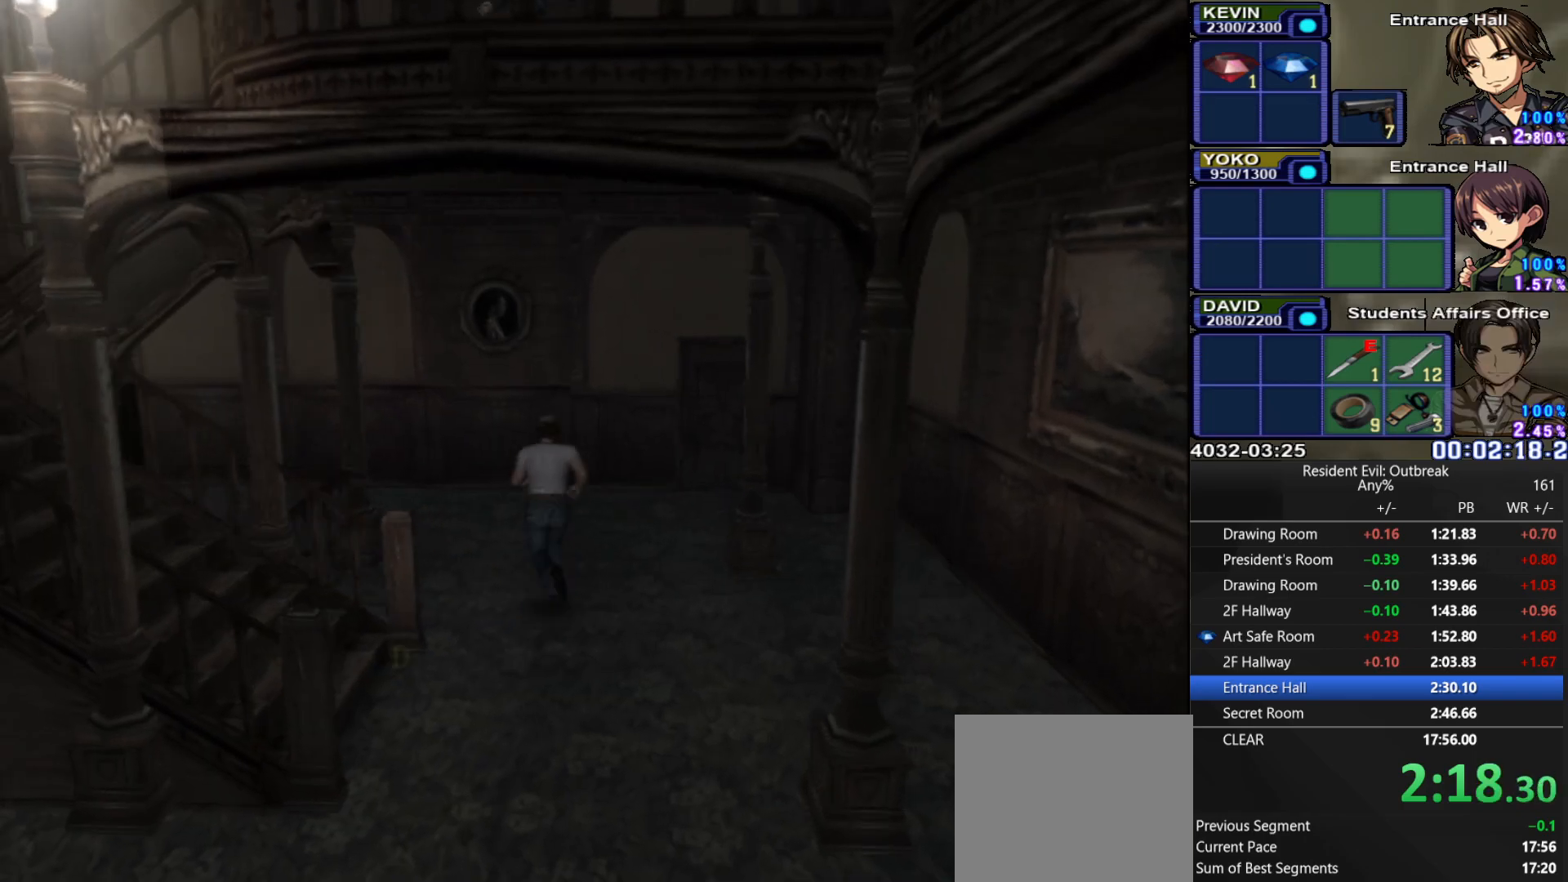
{"buttons": ["CROSS", "DPAD_UP", "DPAD_LEFT"], "left_stick": "center", "right_stick": "center", "events": [[17, "left_stick", "center"], [183, "DPAD_LEFT", "down"], [317, "DPAD_LEFT", "up"], [433, "DPAD_LEFT", "down"]]}
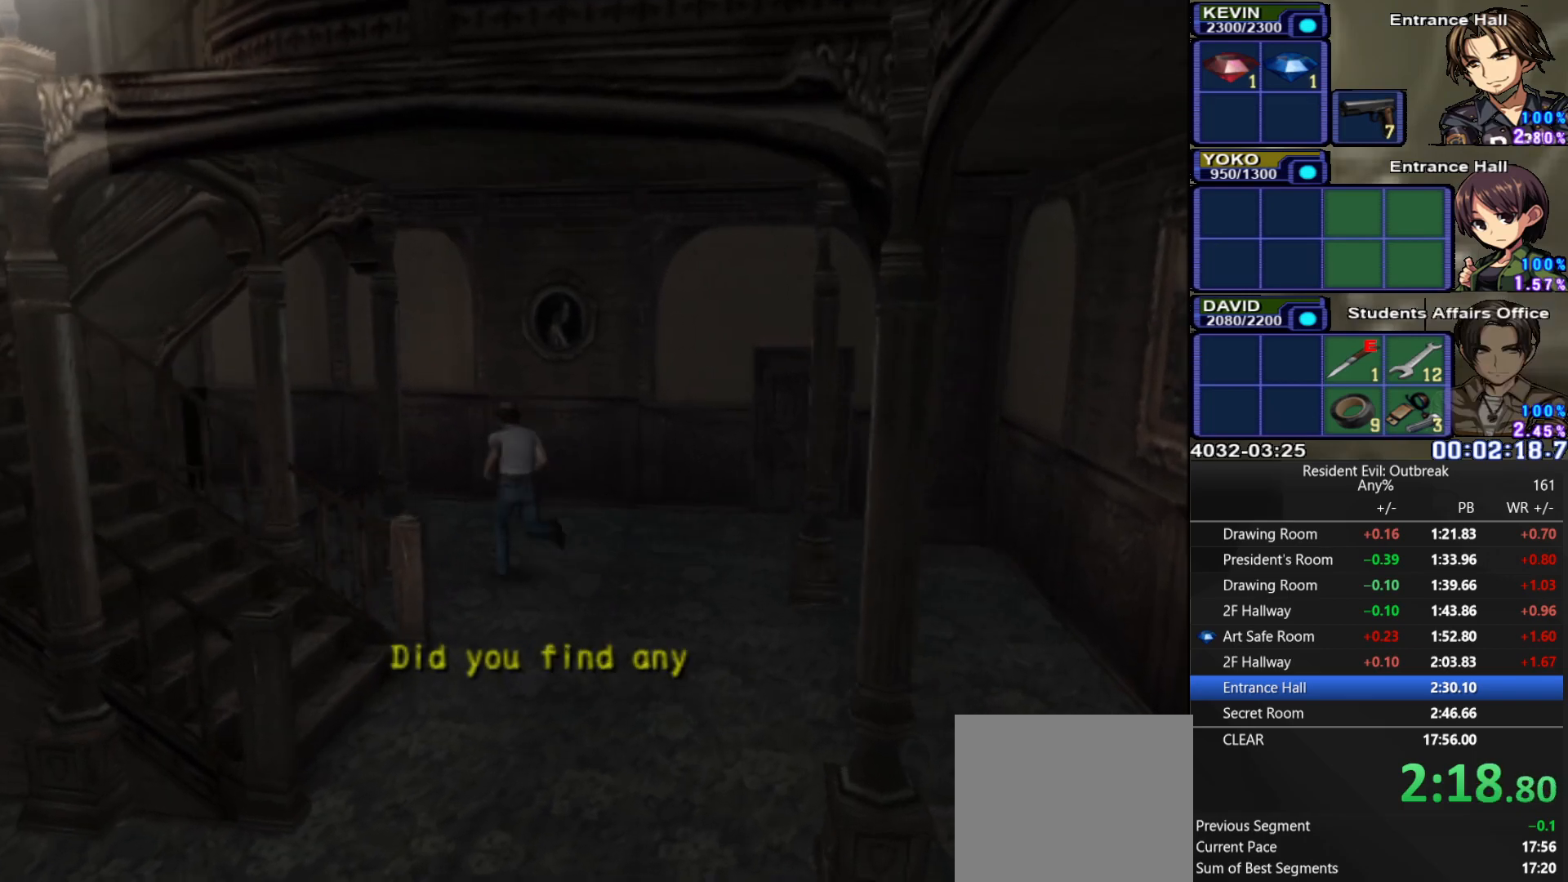
{"buttons": ["CROSS", "DPAD_UP"], "left_stick": "center", "right_stick": "center", "events": [[417, "DPAD_LEFT", "up"]]}
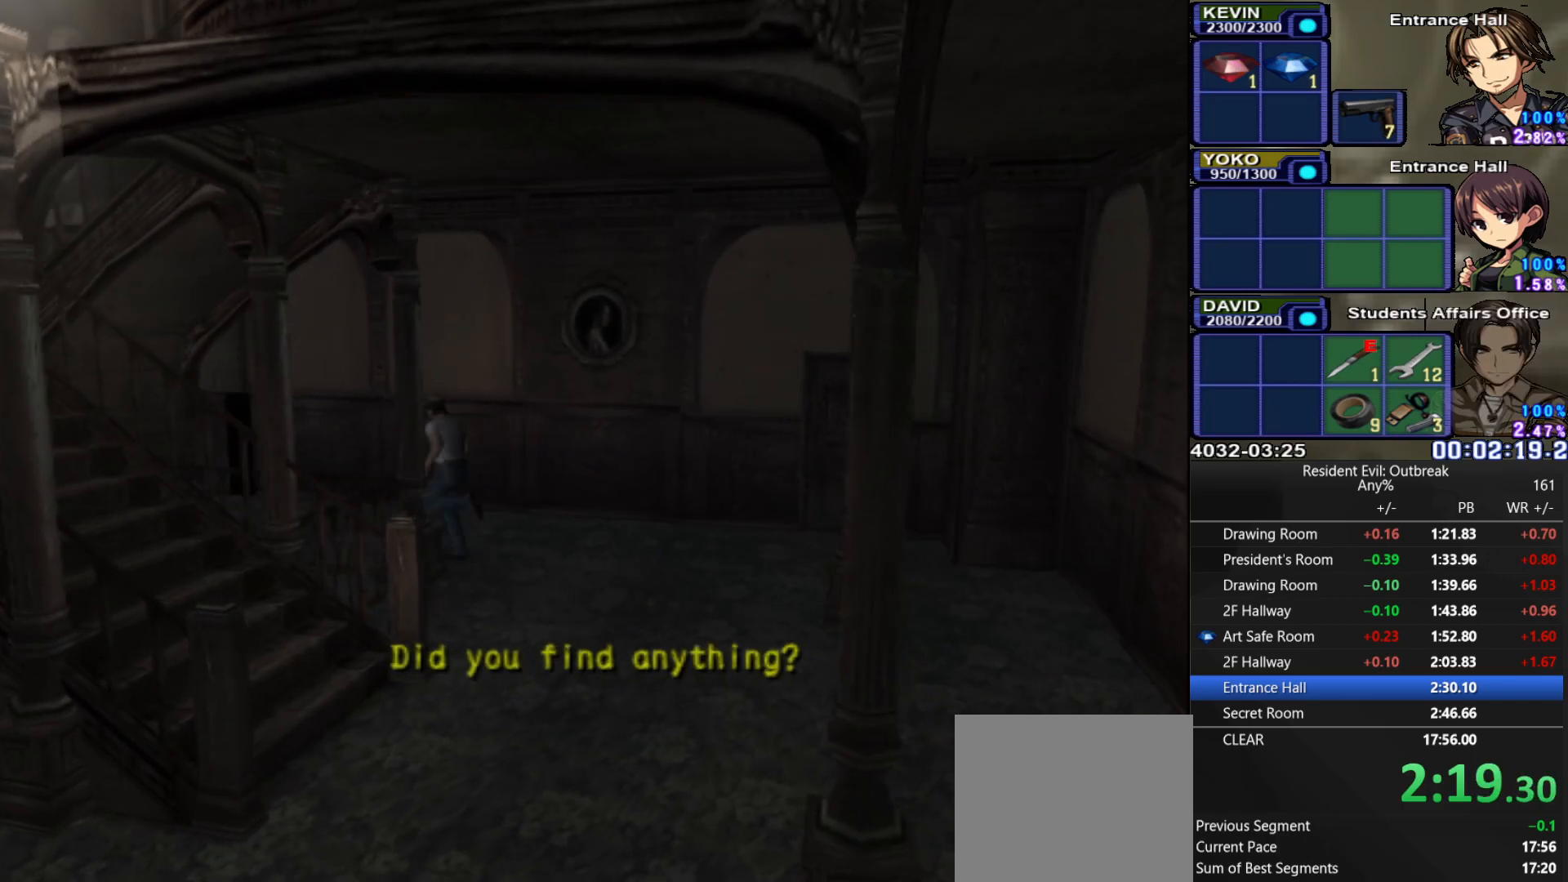
{"buttons": ["CROSS", "DPAD_UP"], "left_stick": "center", "right_stick": "center", "events": [[133, "DPAD_LEFT", "down"], [267, "DPAD_LEFT", "up"]]}
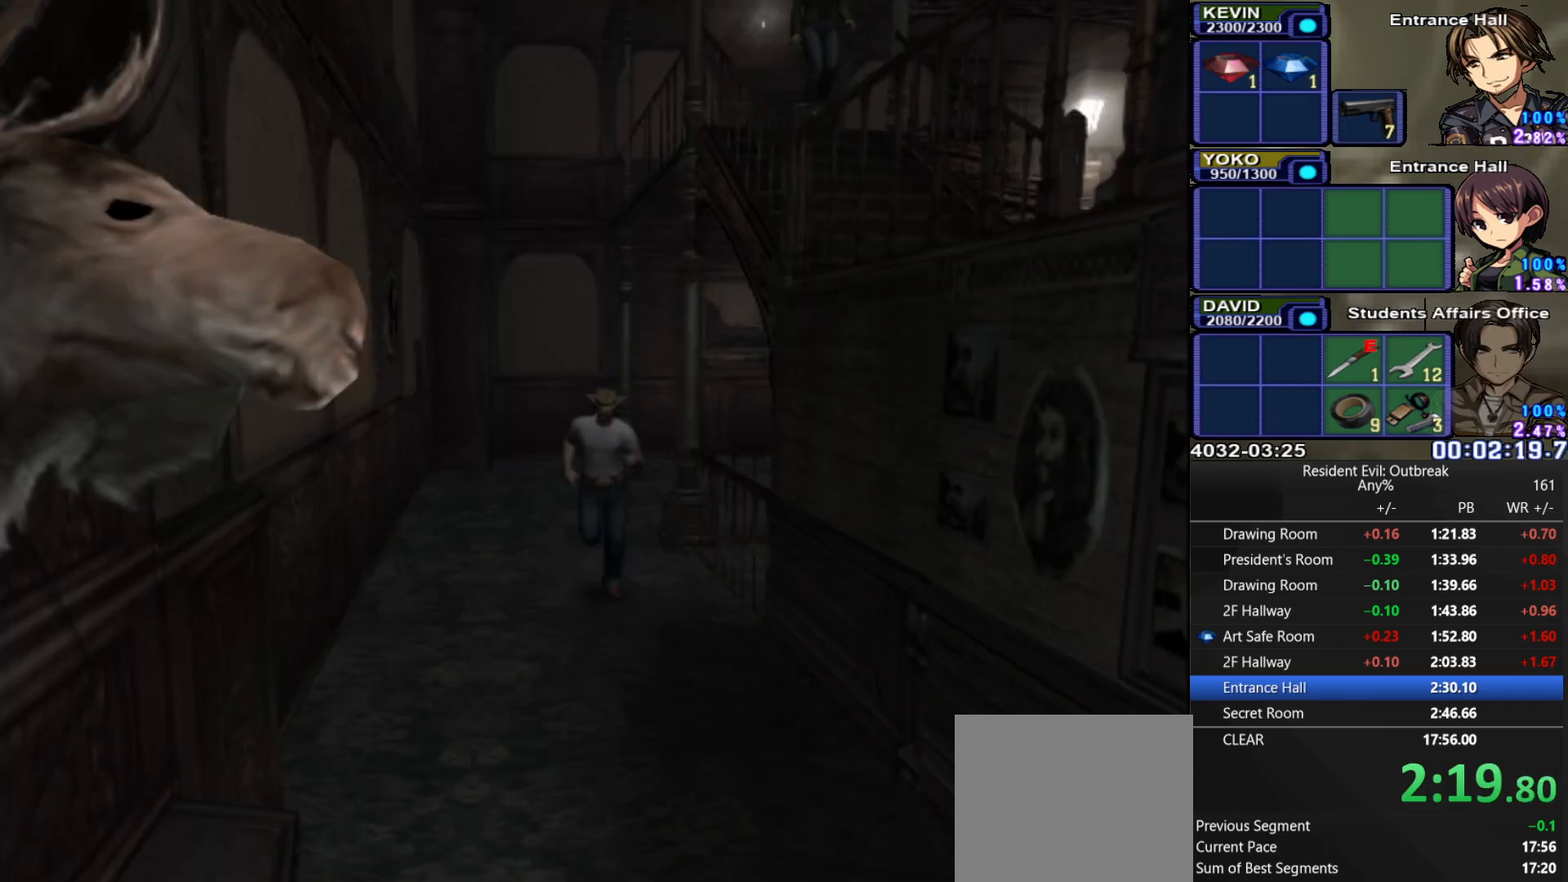
{"buttons": ["CROSS", "DPAD_UP", "DPAD_RIGHT"], "left_stick": "center", "right_stick": "center", "events": [[417, "DPAD_RIGHT", "down"]]}
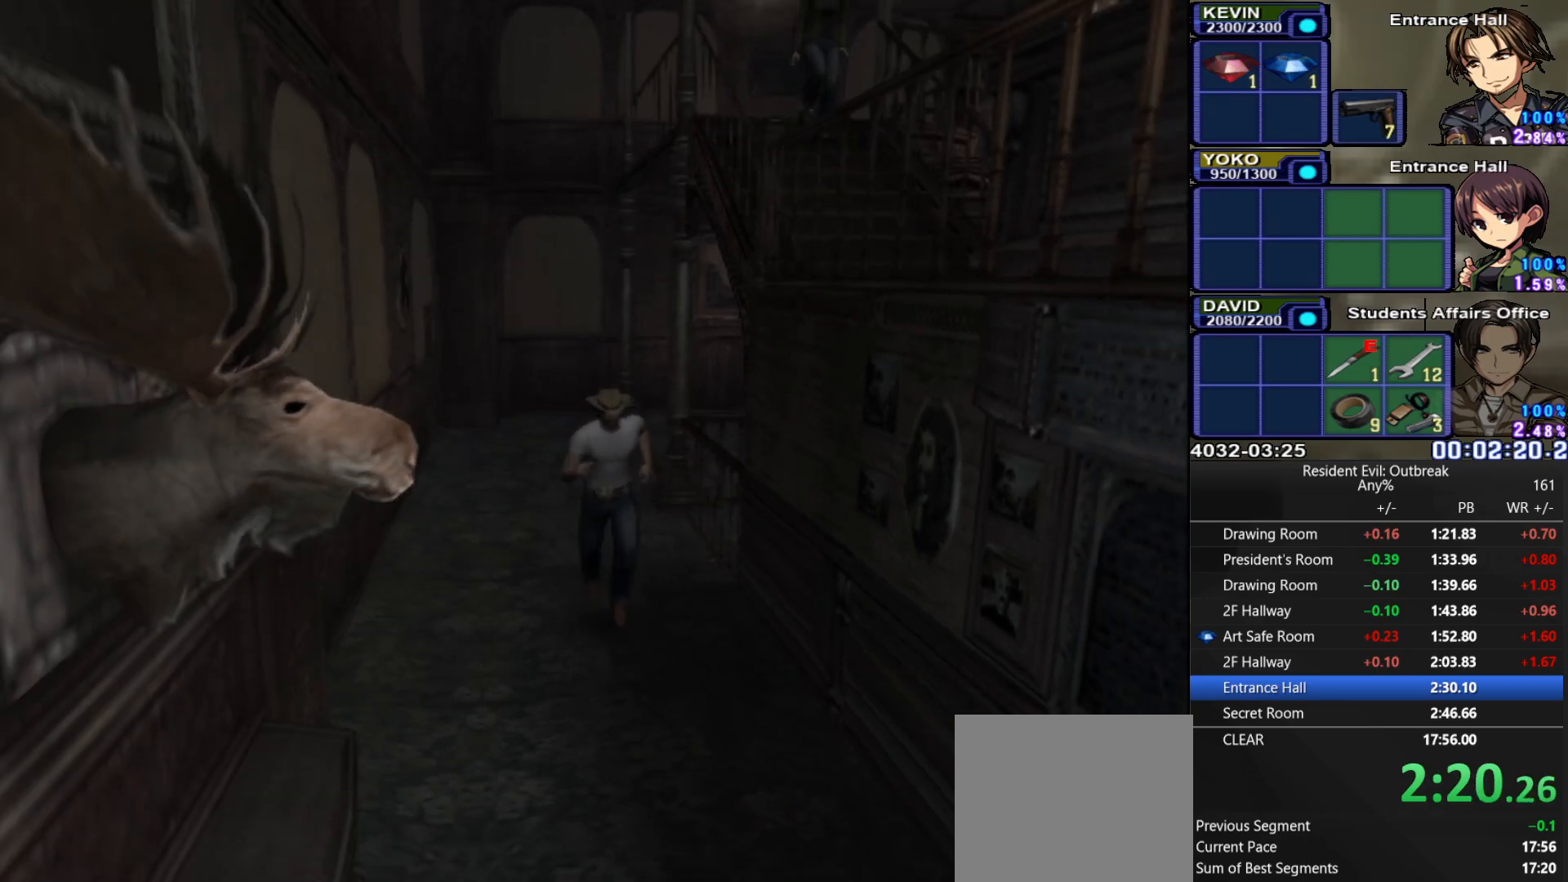
{"buttons": ["CROSS", "DPAD_UP"], "left_stick": "center", "right_stick": "center", "events": [[67, "DPAD_RIGHT", "up"]]}
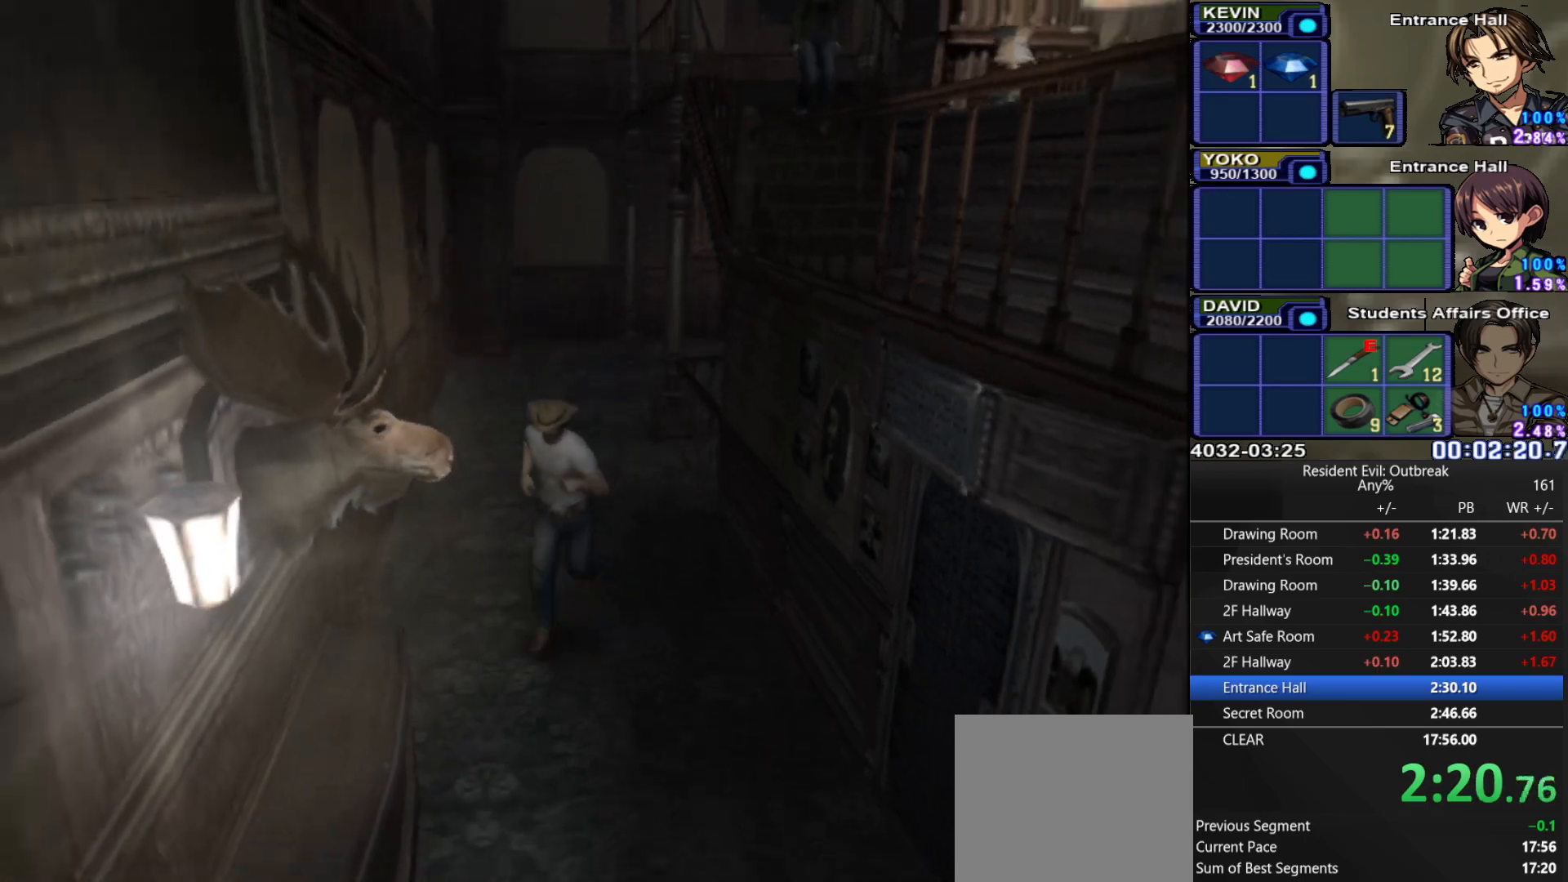
{"buttons": ["SQUARE"], "left_stick": "center", "right_stick": "center", "events": [[117, "DPAD_RIGHT", "down"], [250, "CROSS", "up"], [250, "DPAD_RIGHT", "up"], [267, "DPAD_UP", "up"], [350, "SQUARE", "down"], [433, "SQUARE", "up"], [483, "SQUARE", "down"]]}
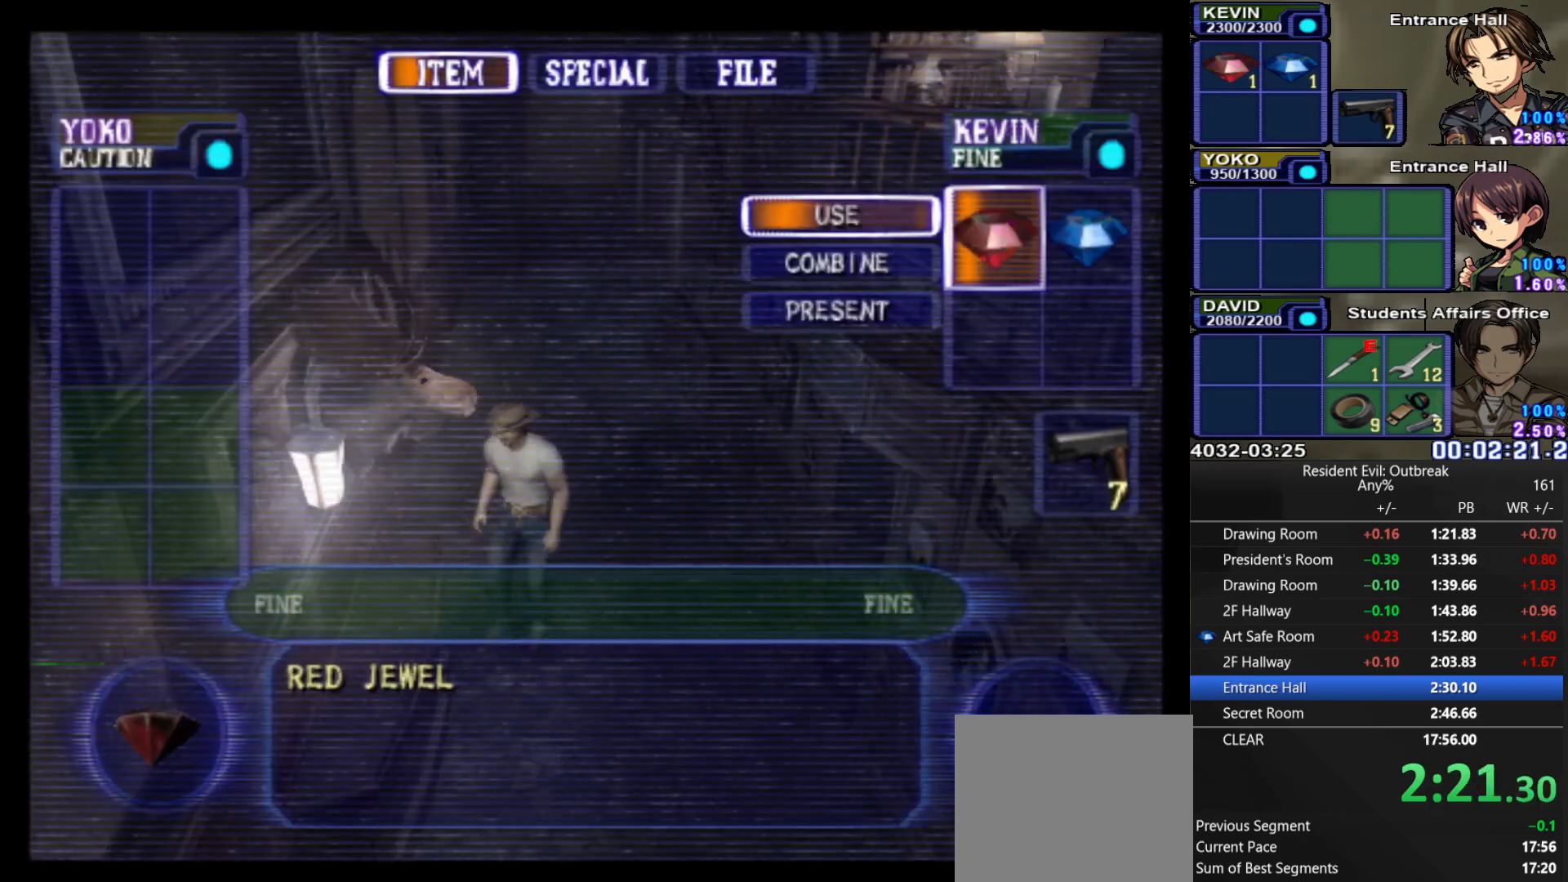
{"buttons": [], "left_stick": "center", "right_stick": "center", "events": [[50, "SQUARE", "up"], [83, "SQUARE", "down"], [150, "SQUARE", "up"], [250, "SQUARE", "down"], [283, "SQUARE", "up"]]}
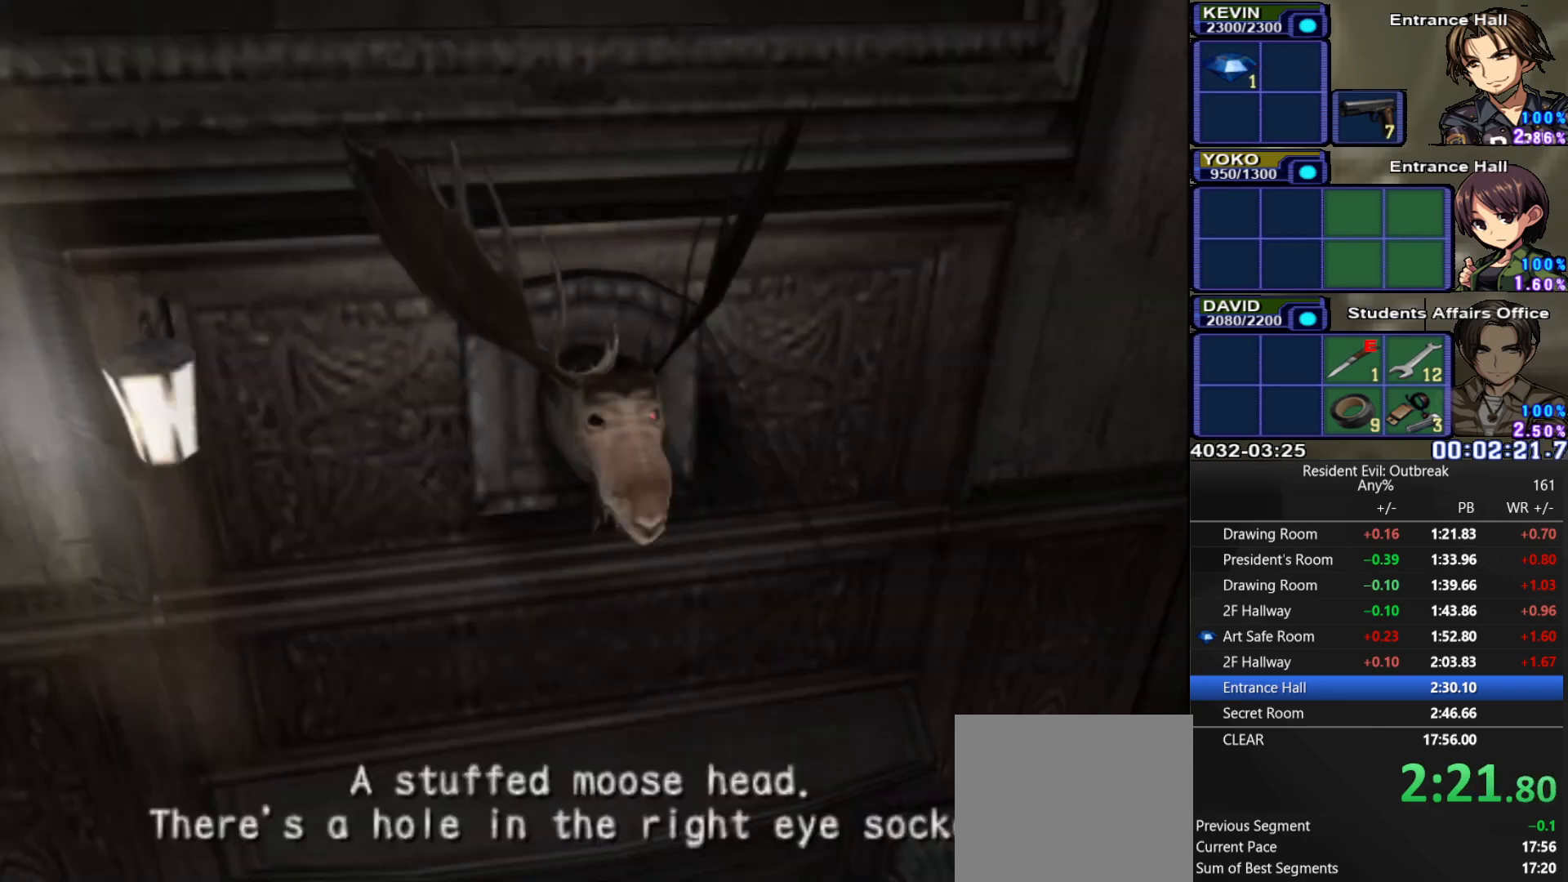
{"buttons": [], "left_stick": "center", "right_stick": "center", "events": []}
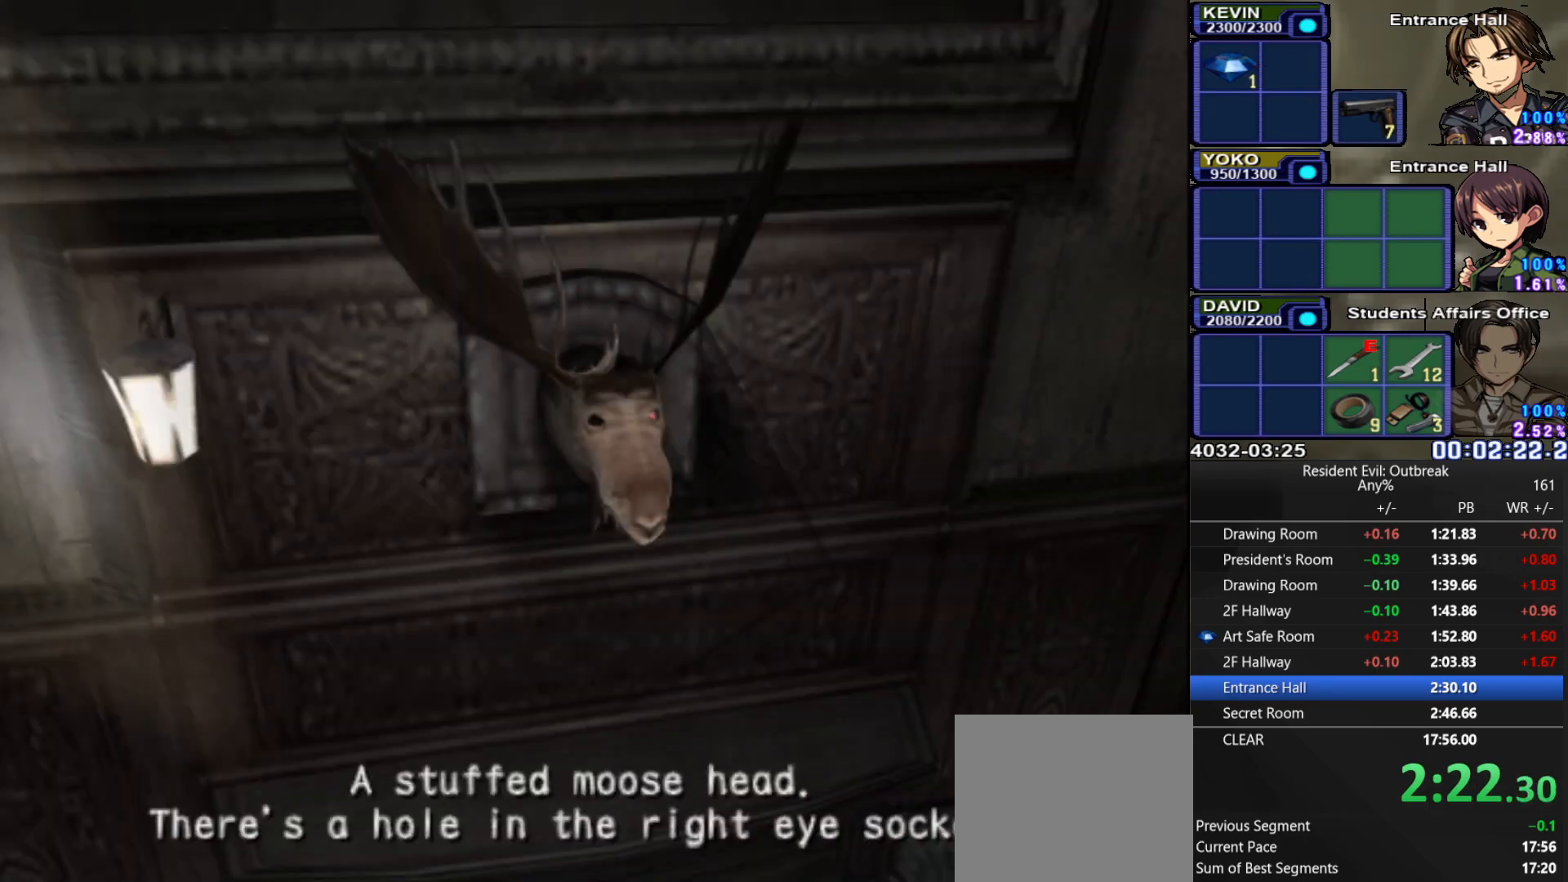
{"buttons": [], "left_stick": "center", "right_stick": "center", "events": []}
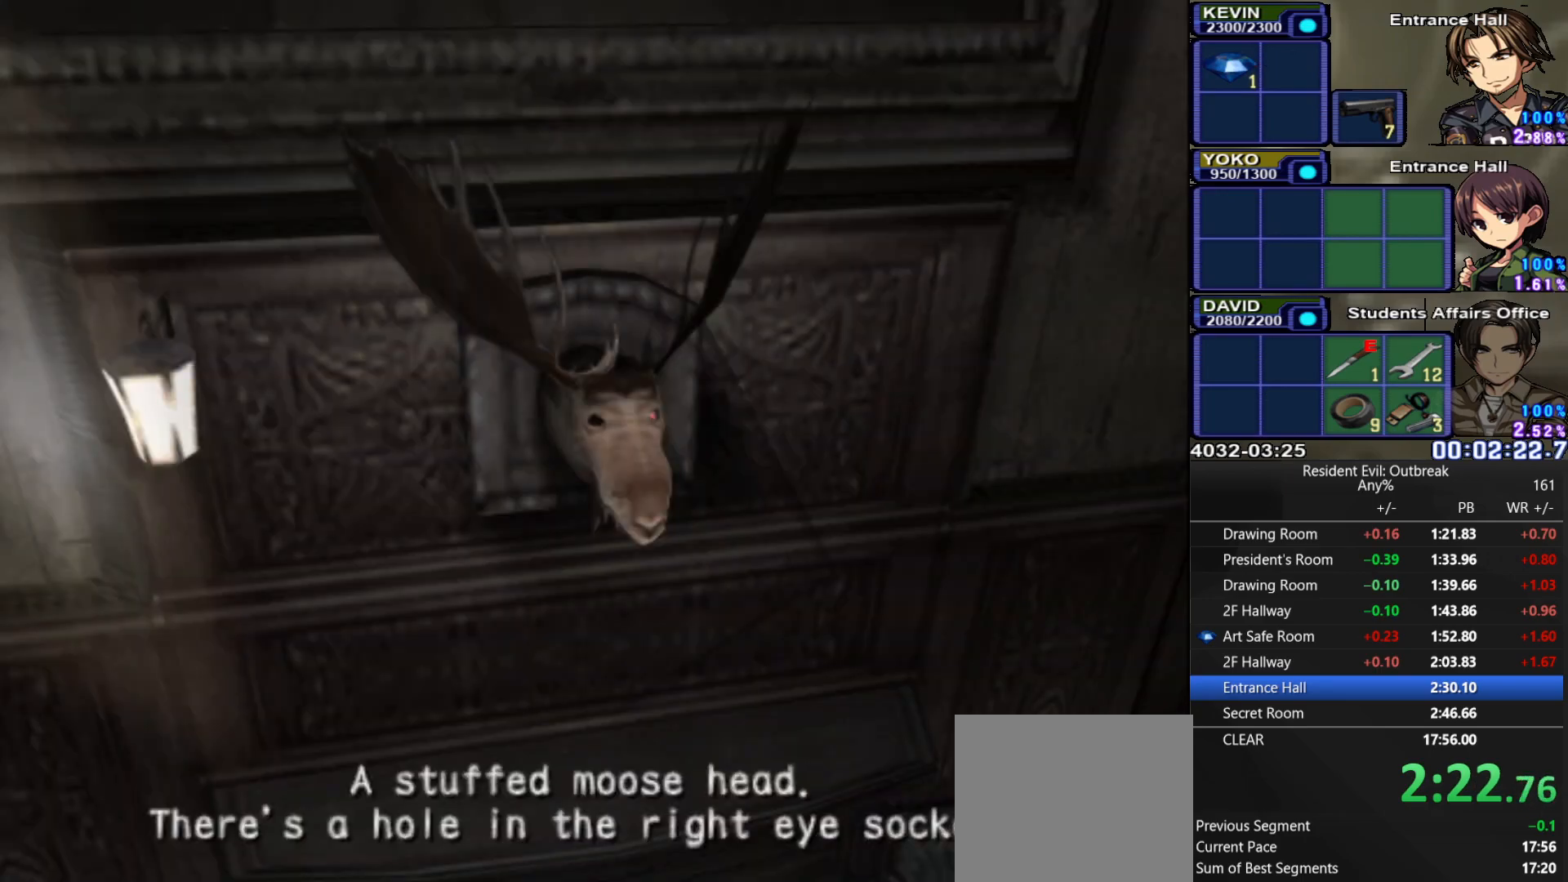
{"buttons": [], "left_stick": "center", "right_stick": "center", "events": []}
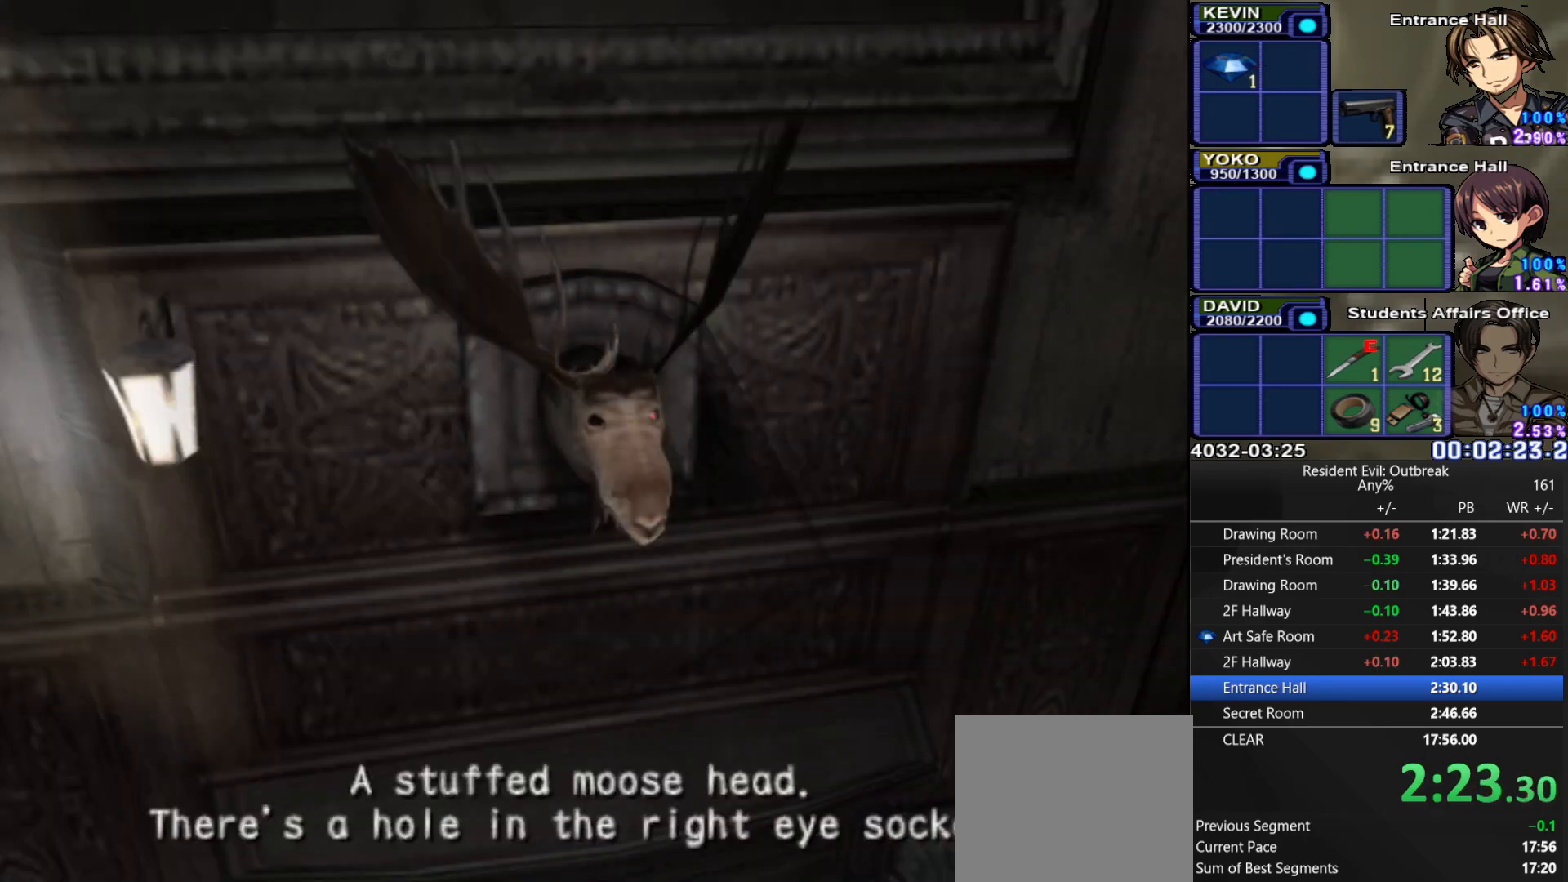
{"buttons": [], "left_stick": "center", "right_stick": "center", "events": [[417, "SQUARE", "down"], [500, "SQUARE", "up"]]}
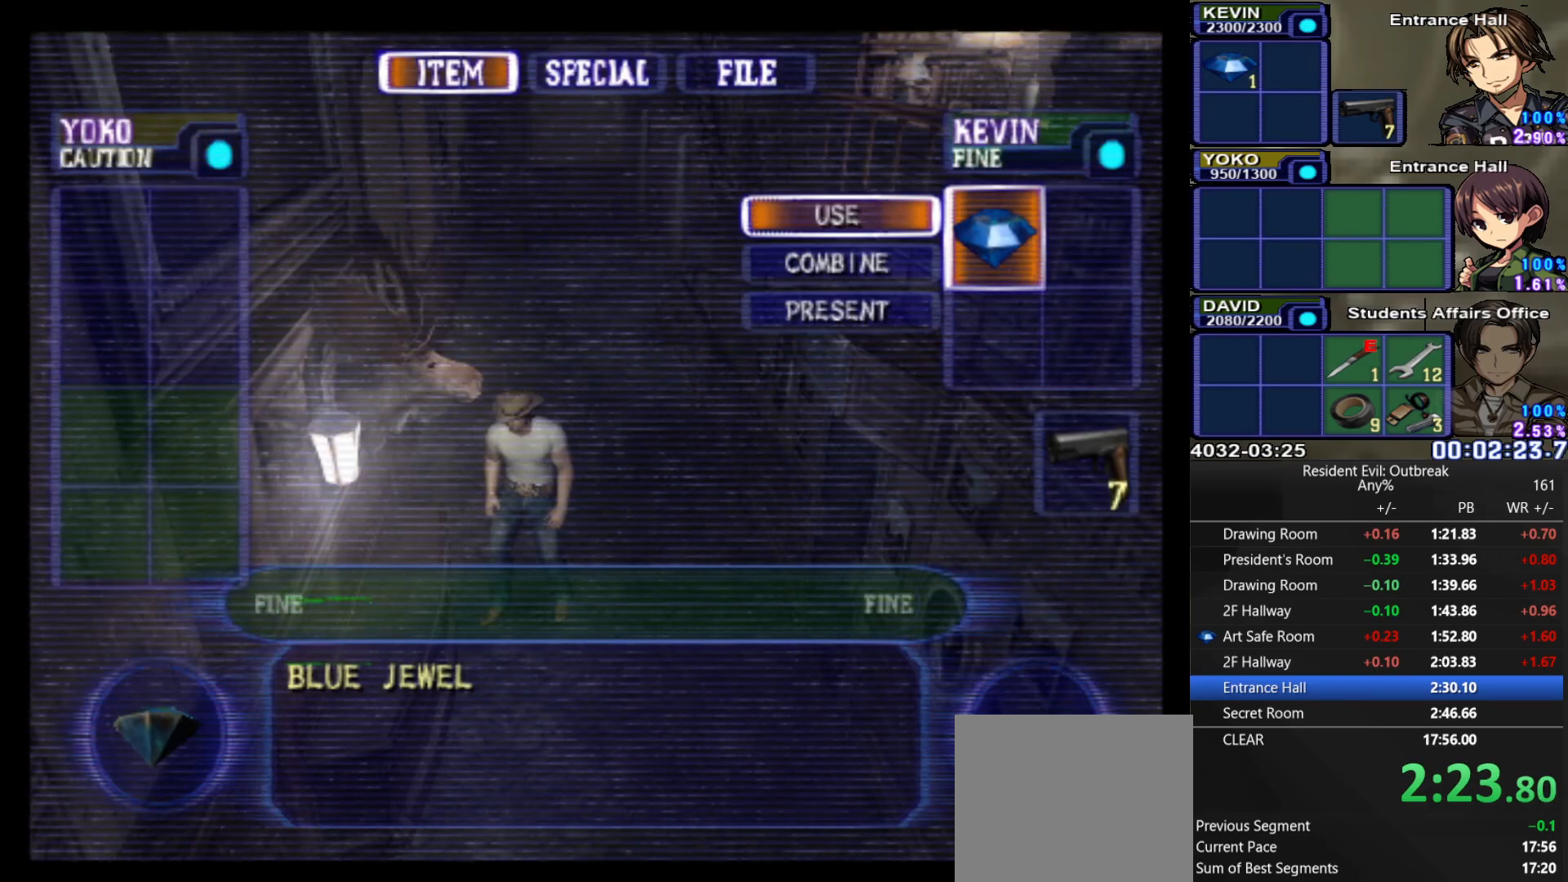
{"buttons": ["CROSS", "DPAD_UP"], "left_stick": "down-right", "right_stick": "center", "events": [[67, "SQUARE", "down"], [133, "SQUARE", "up"], [383, "DPAD_UP", "down"], [433, "CROSS", "down"], [450, "left_stick", "down-right"]]}
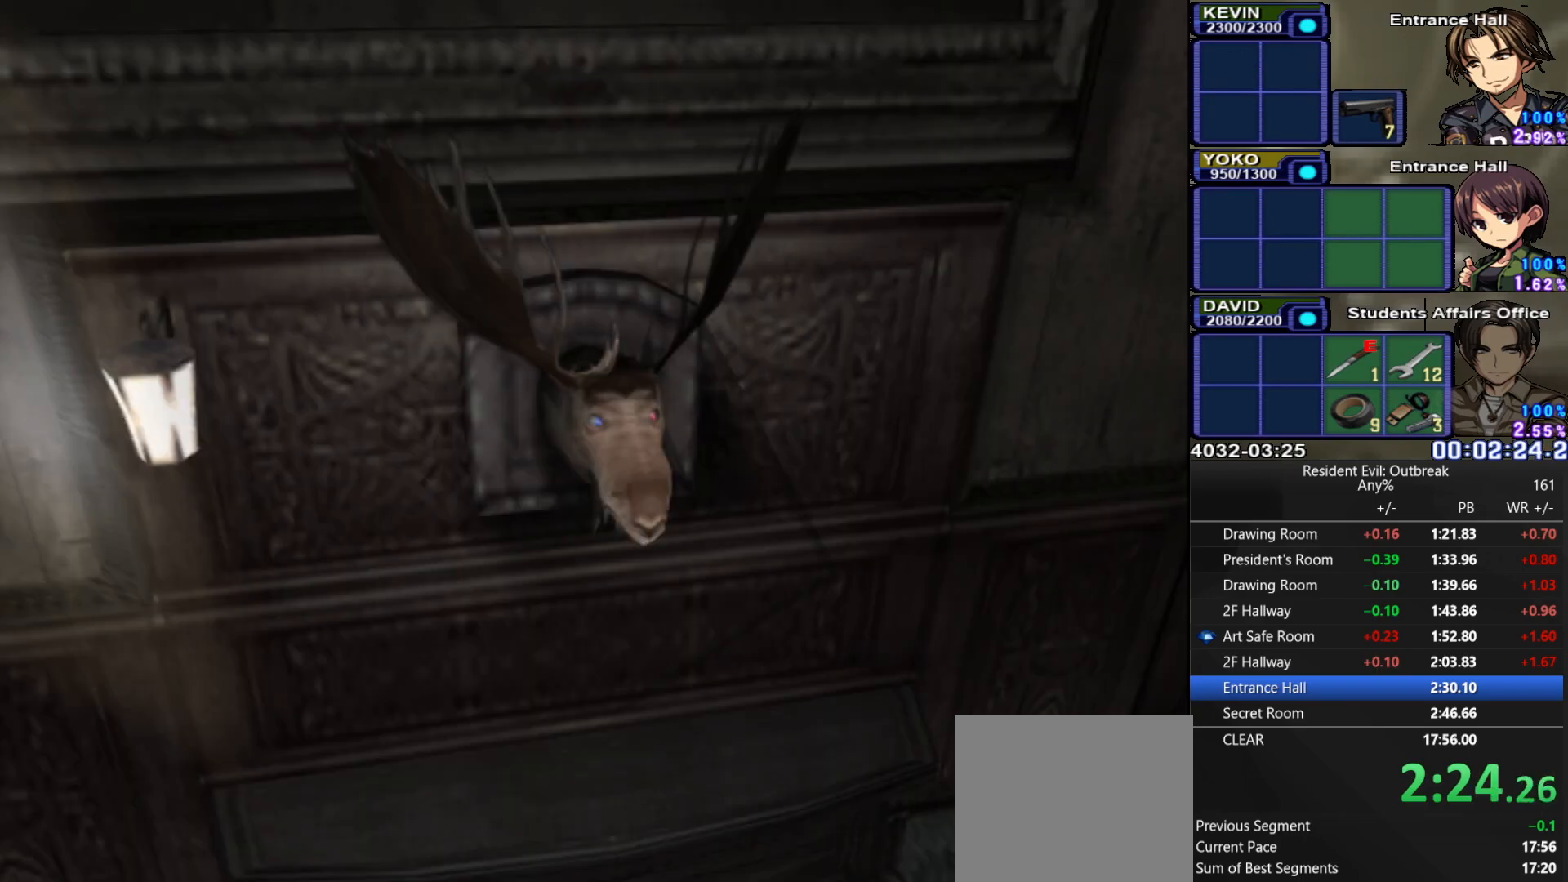
{"buttons": ["CROSS", "DPAD_UP"], "left_stick": "down-right", "right_stick": "center", "events": []}
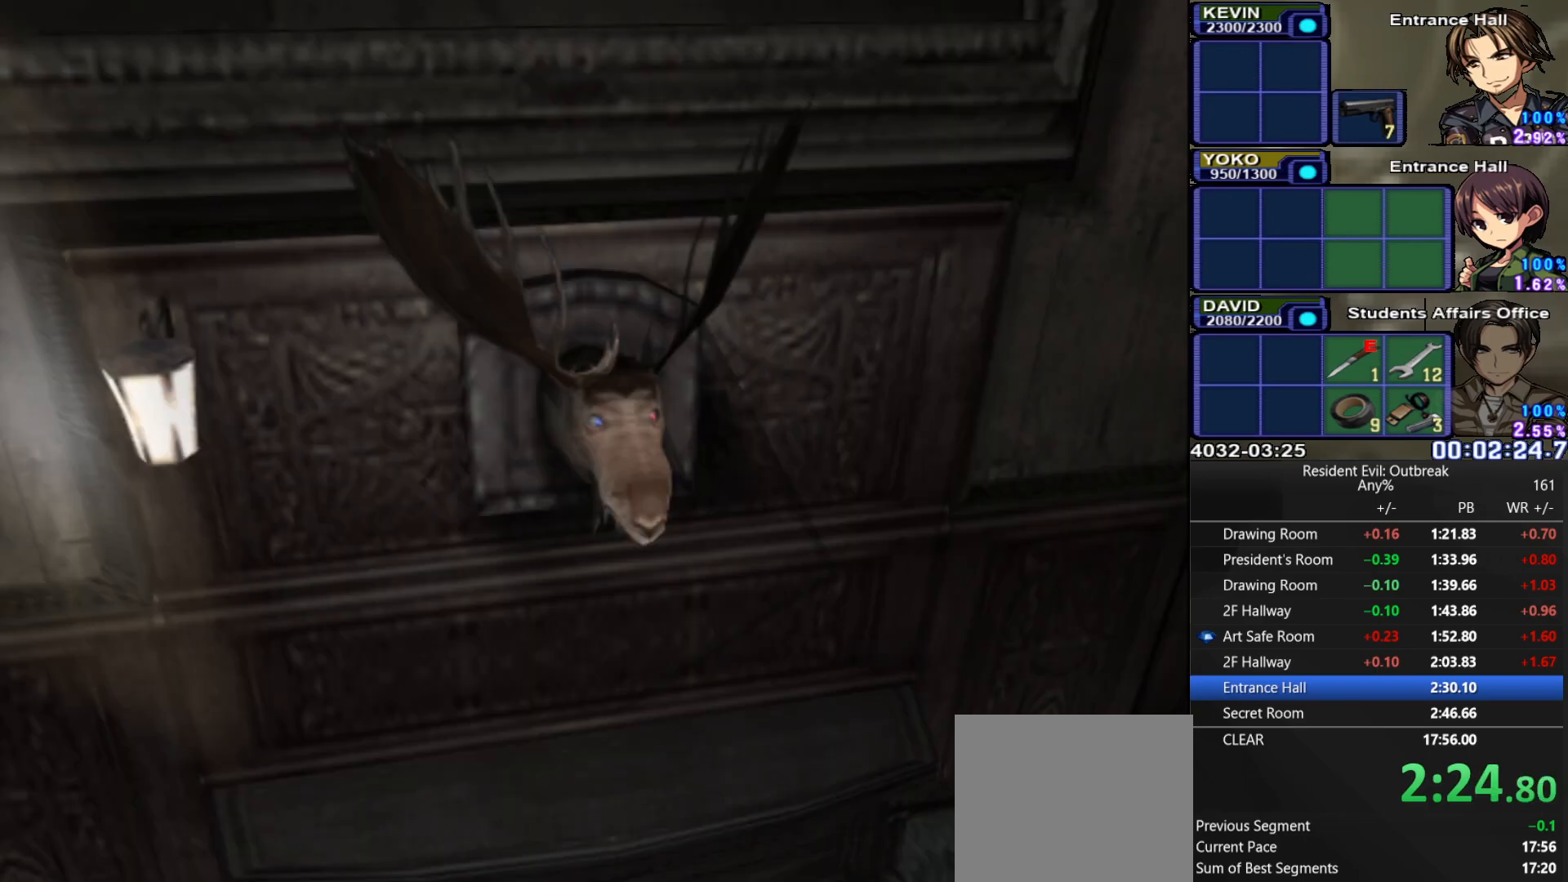
{"buttons": ["CROSS", "DPAD_UP"], "left_stick": "down-right", "right_stick": "center", "events": []}
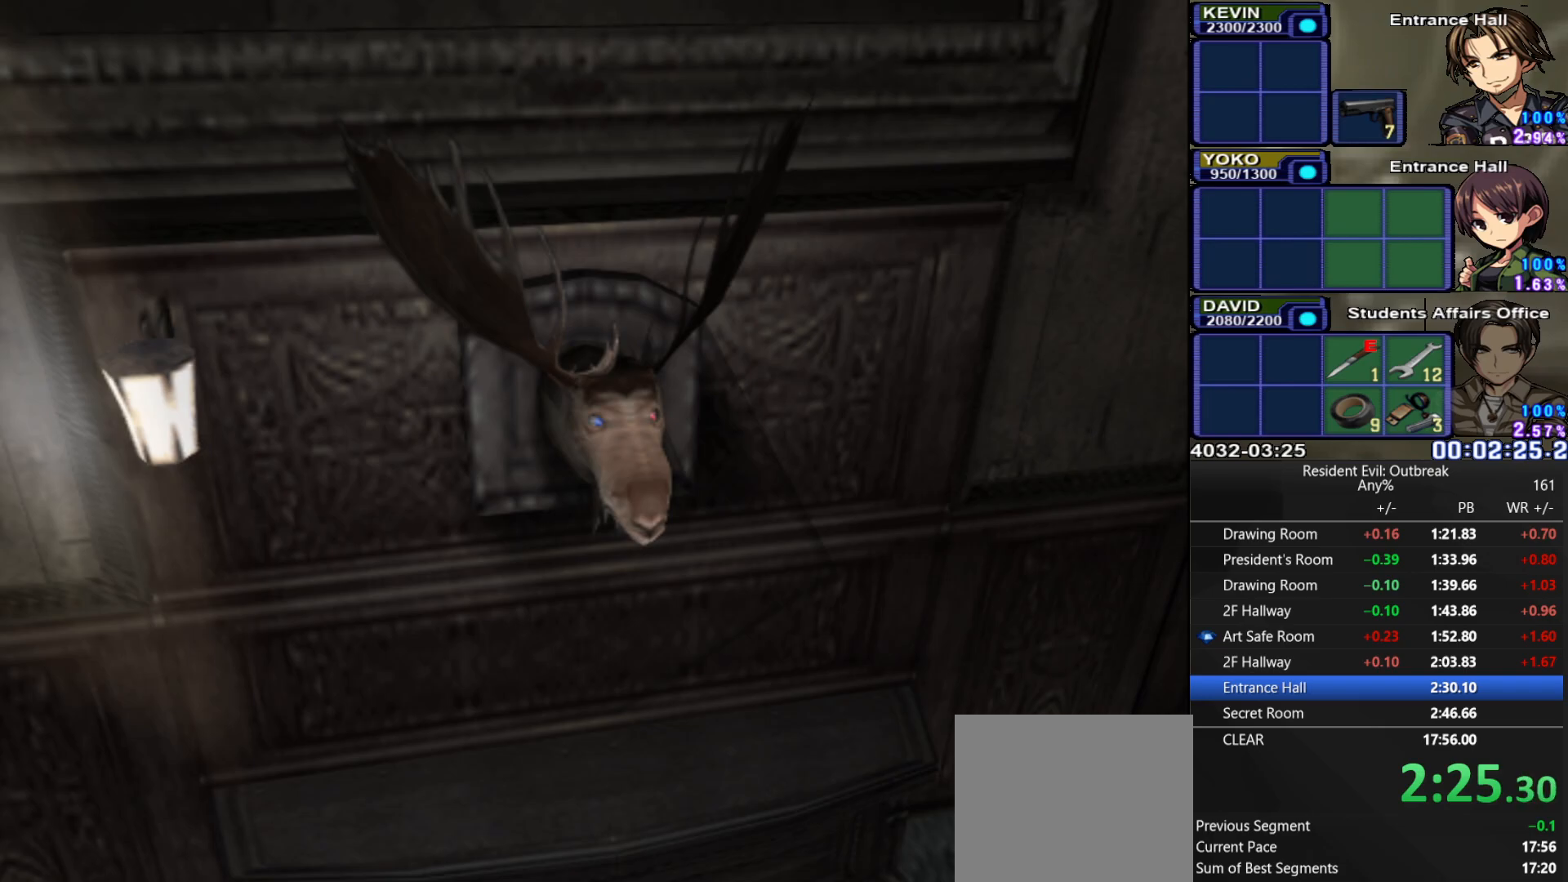
{"buttons": ["CROSS", "DPAD_UP"], "left_stick": "down-right", "right_stick": "center", "events": []}
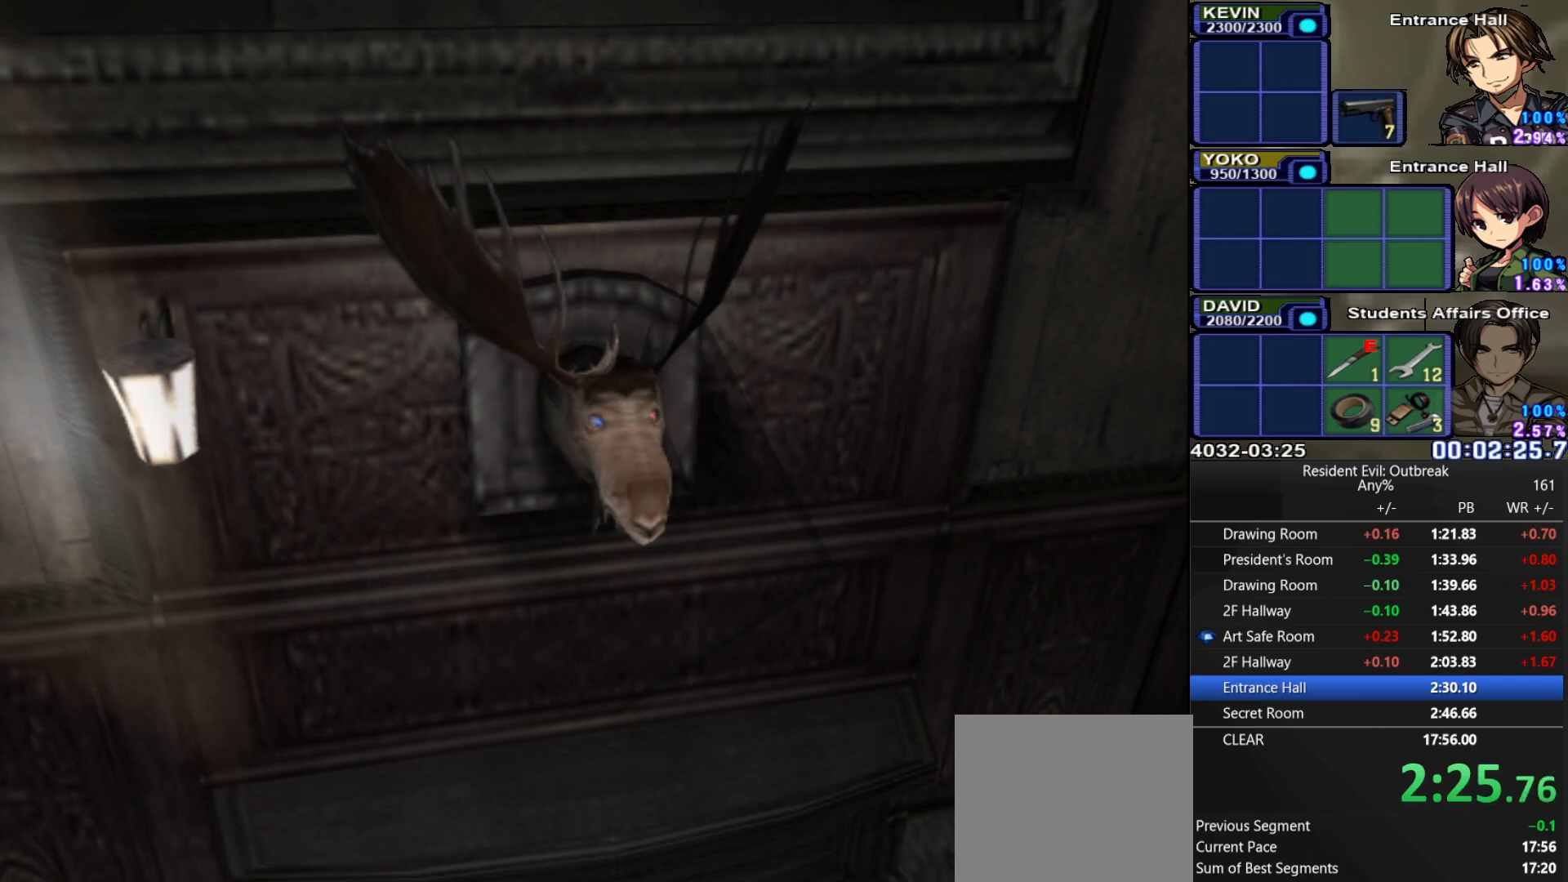
{"buttons": ["CROSS", "DPAD_UP"], "left_stick": "down-right", "right_stick": "center", "events": []}
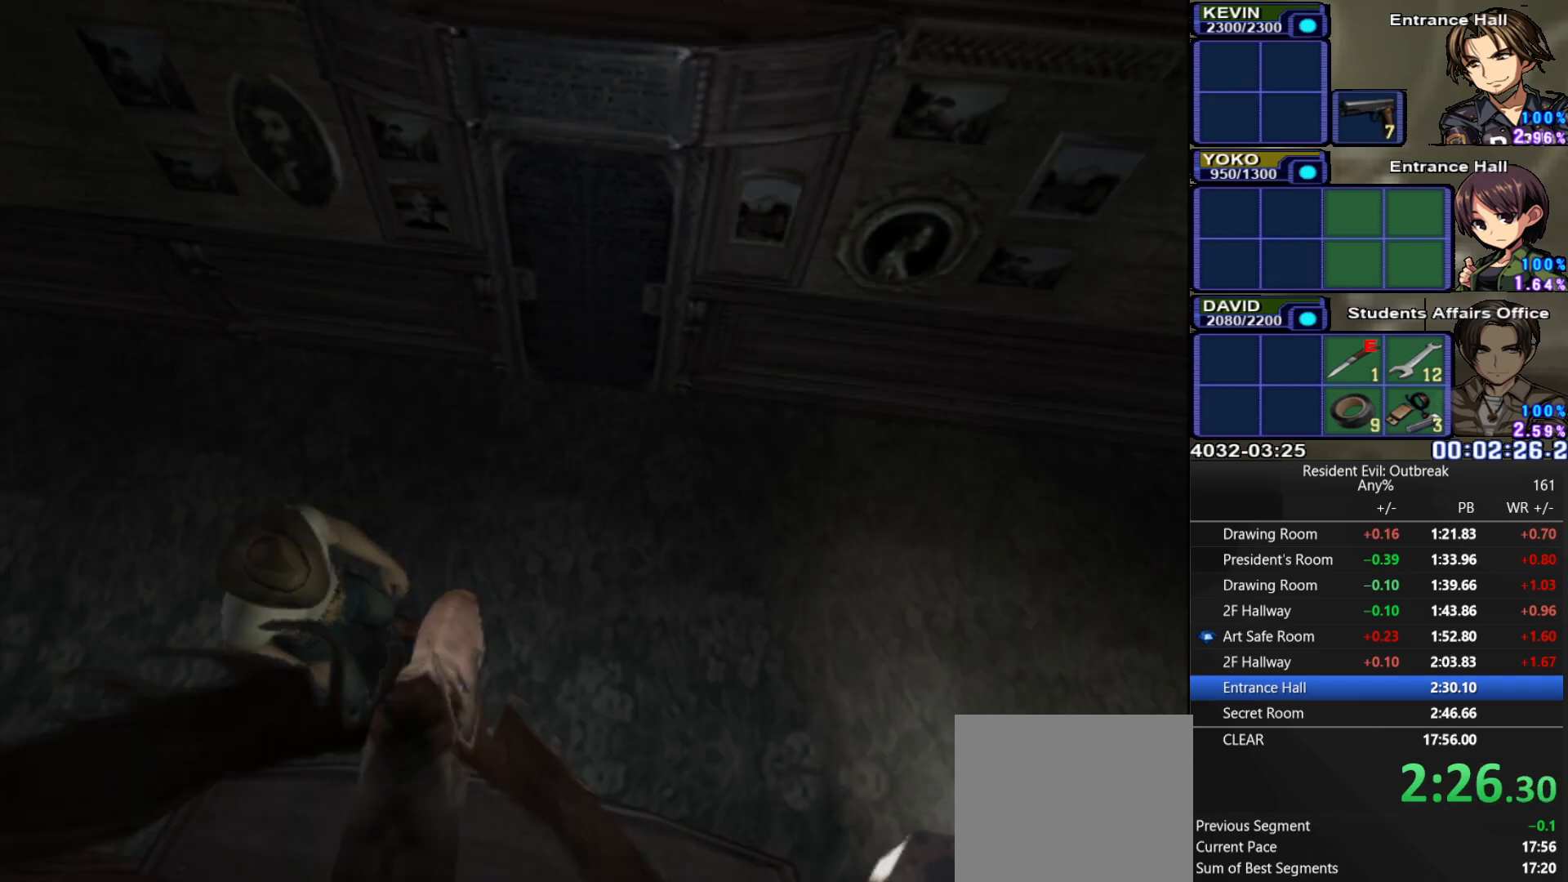
{"buttons": ["CROSS", "DPAD_UP"], "left_stick": "down-right", "right_stick": "center", "events": []}
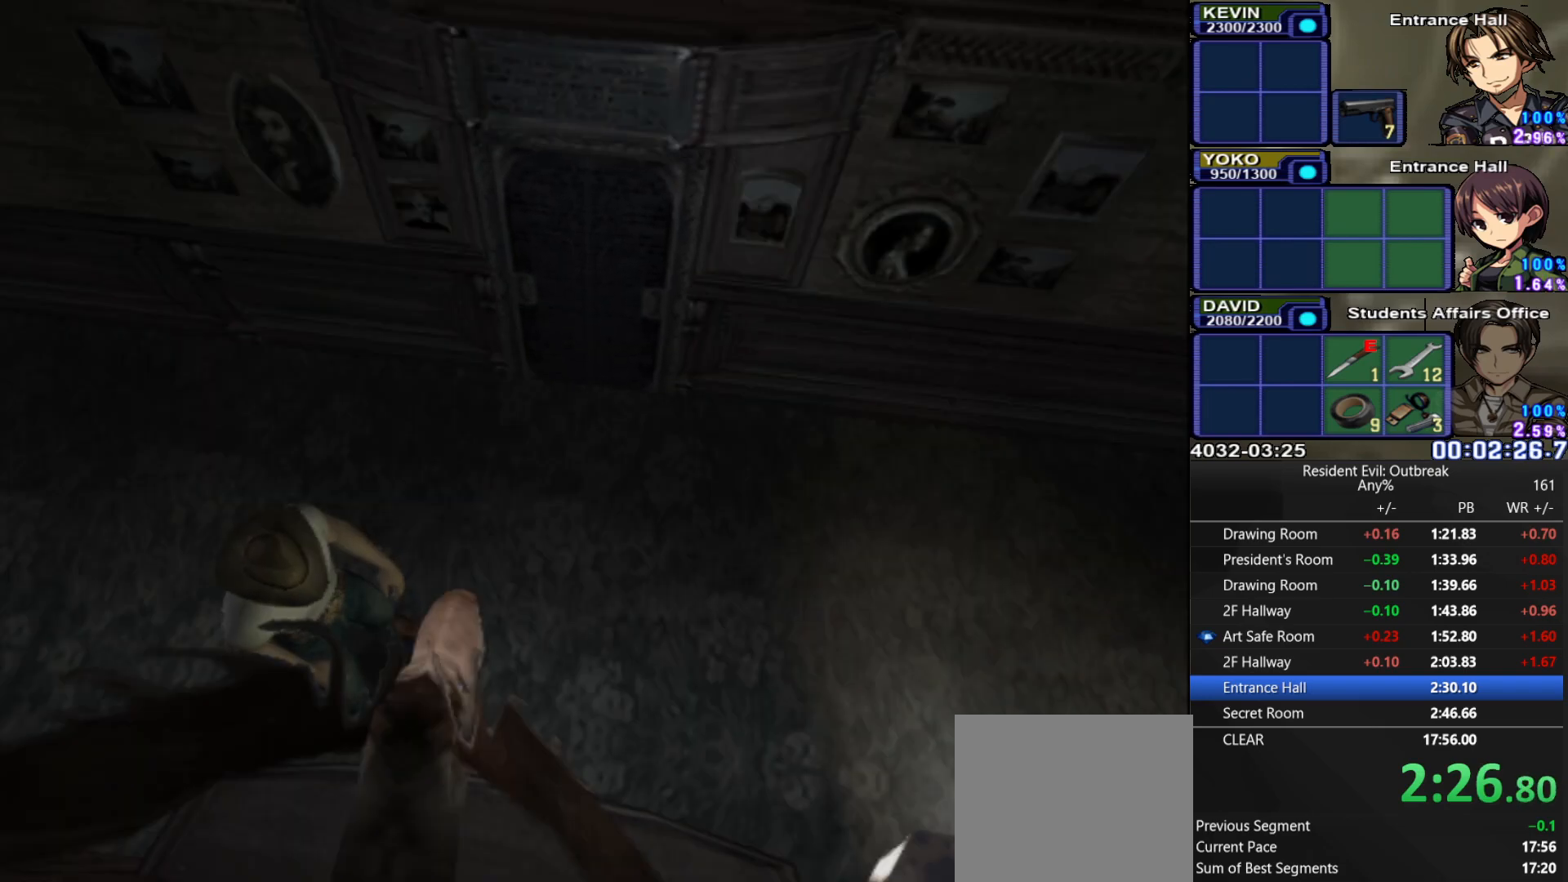
{"buttons": ["CROSS", "DPAD_UP"], "left_stick": "down-right", "right_stick": "center", "events": []}